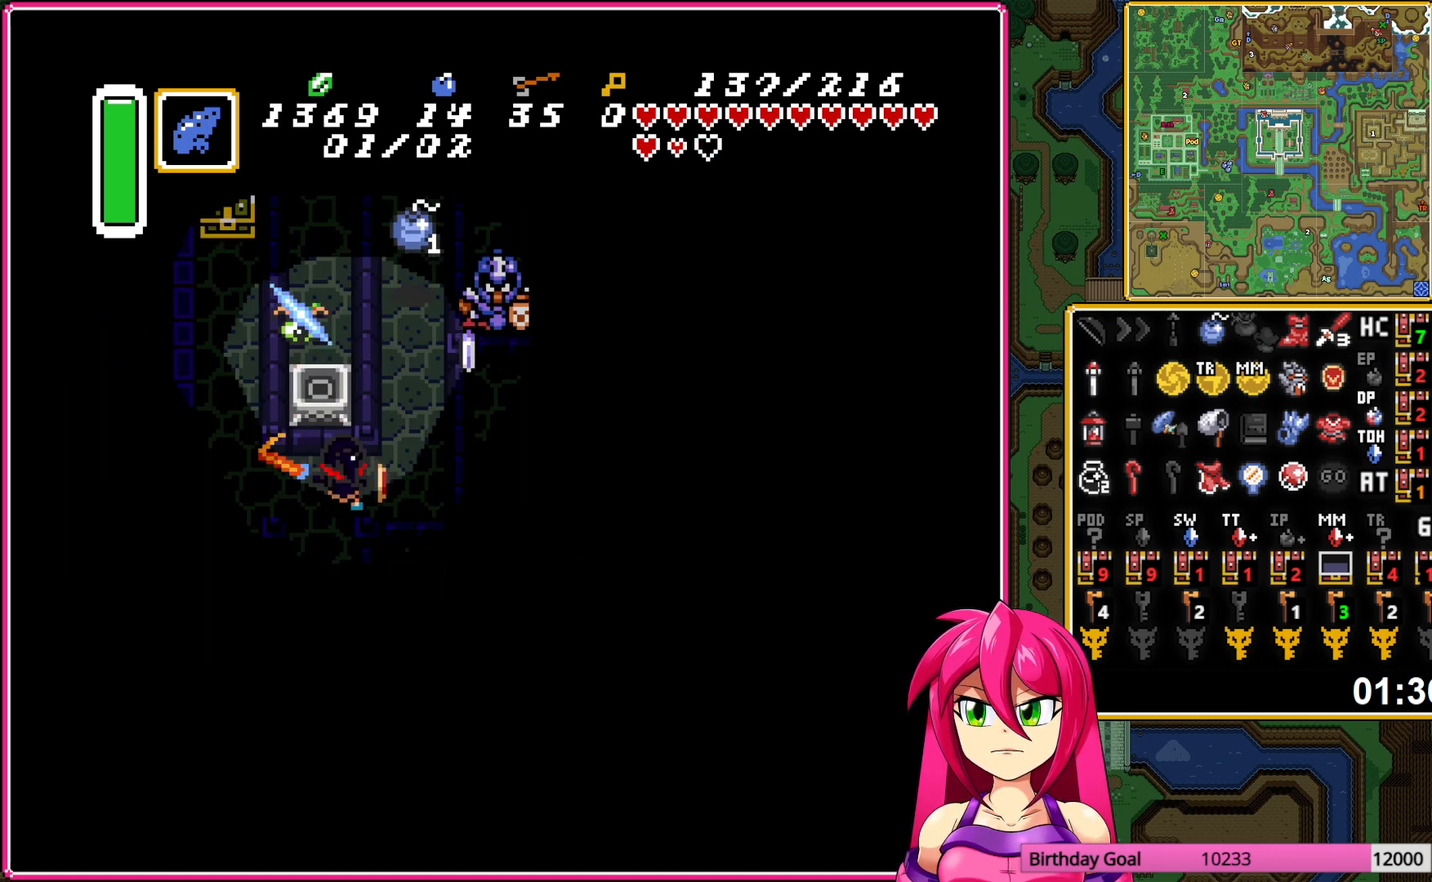
Gameplay with a controller (Nintendo layout); each line is a JSON object with the inputs held at the frame after it. "events" lists button and stick changes between this image and that frame as [ms after this image, input, new state], when the widget could be followed in between. Not read: L3 R3.
{"buttons": ["R1", "DPAD_UP"], "events": [[50, "R1", "down"], [83, "DPAD_LEFT", "up"], [100, "DPAD_UP", "down"], [117, "R1", "up"], [200, "R1", "down"], [300, "R1", "up"], [433, "R1", "down"]]}
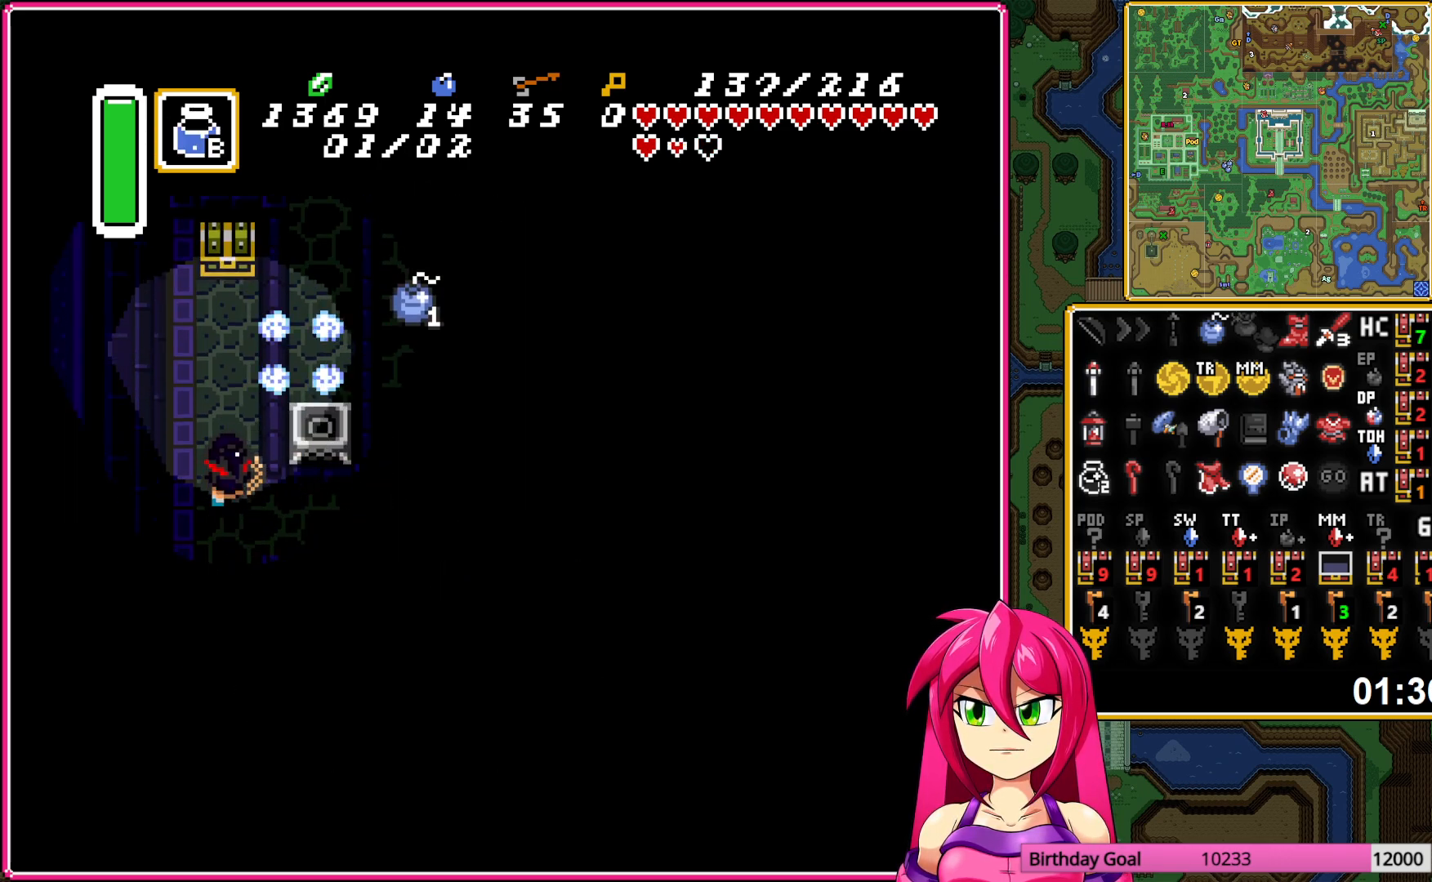
{"buttons": ["DPAD_UP"], "events": [[67, "R1", "up"], [183, "R1", "down"], [283, "R1", "up"], [367, "A", "down"], [483, "A", "up"]]}
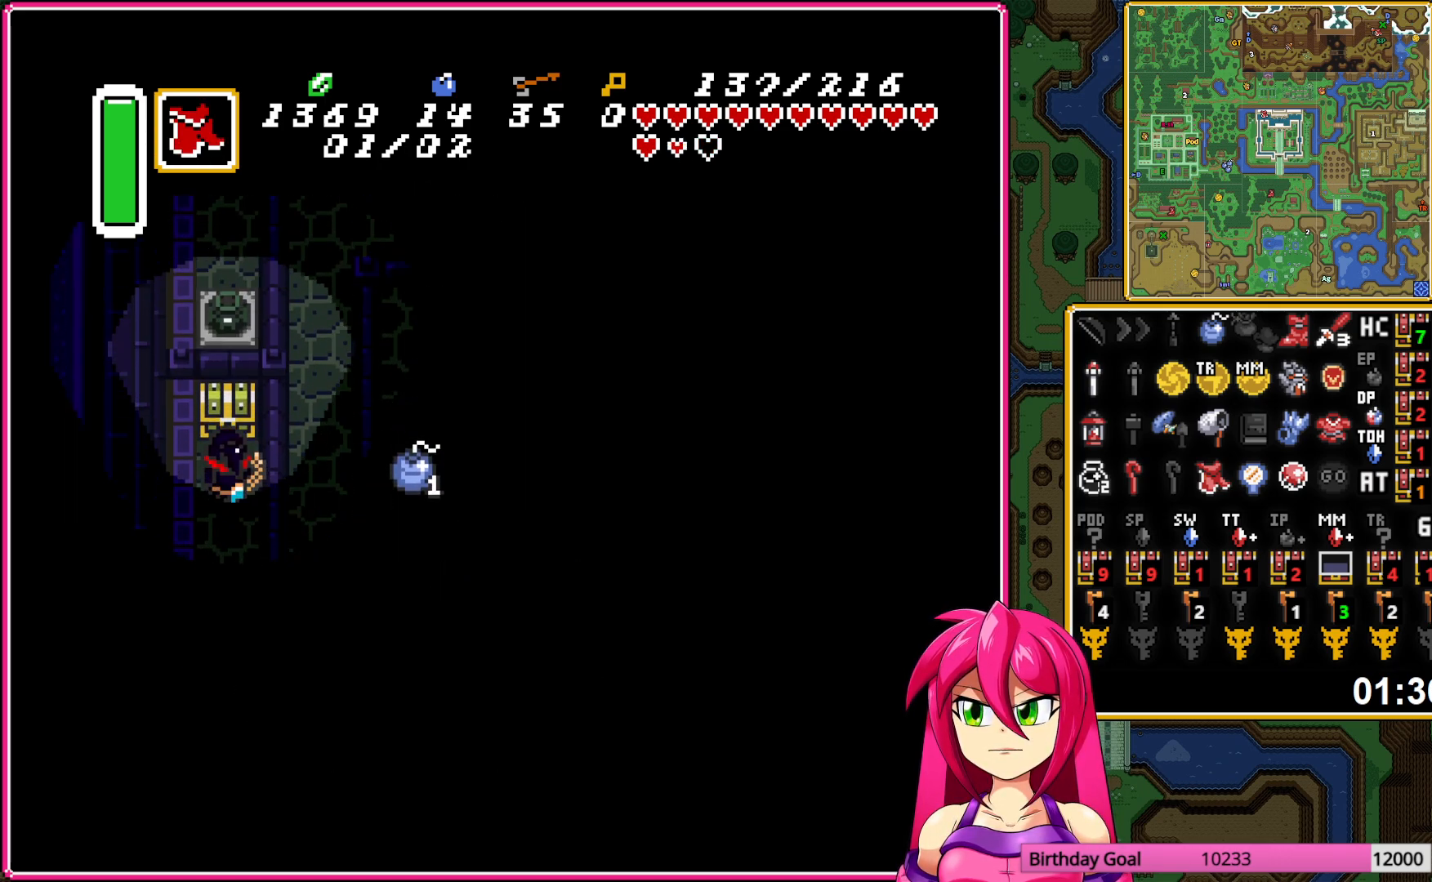
{"buttons": ["DPAD_DOWN"], "events": [[50, "A", "down"], [83, "DPAD_UP", "up"], [167, "A", "up"], [417, "DPAD_DOWN", "down"]]}
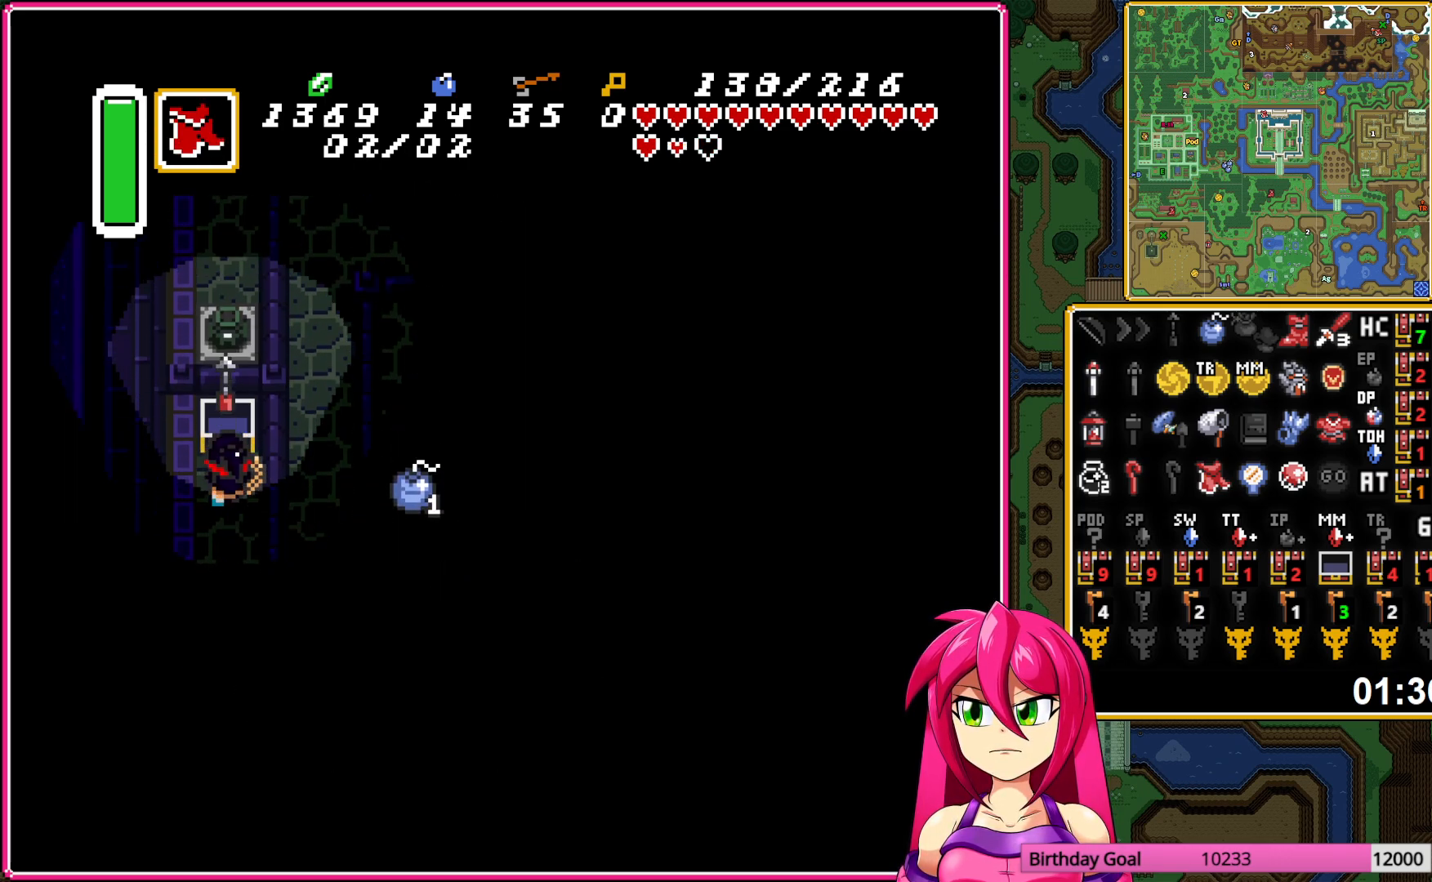
{"buttons": ["DPAD_DOWN"], "events": []}
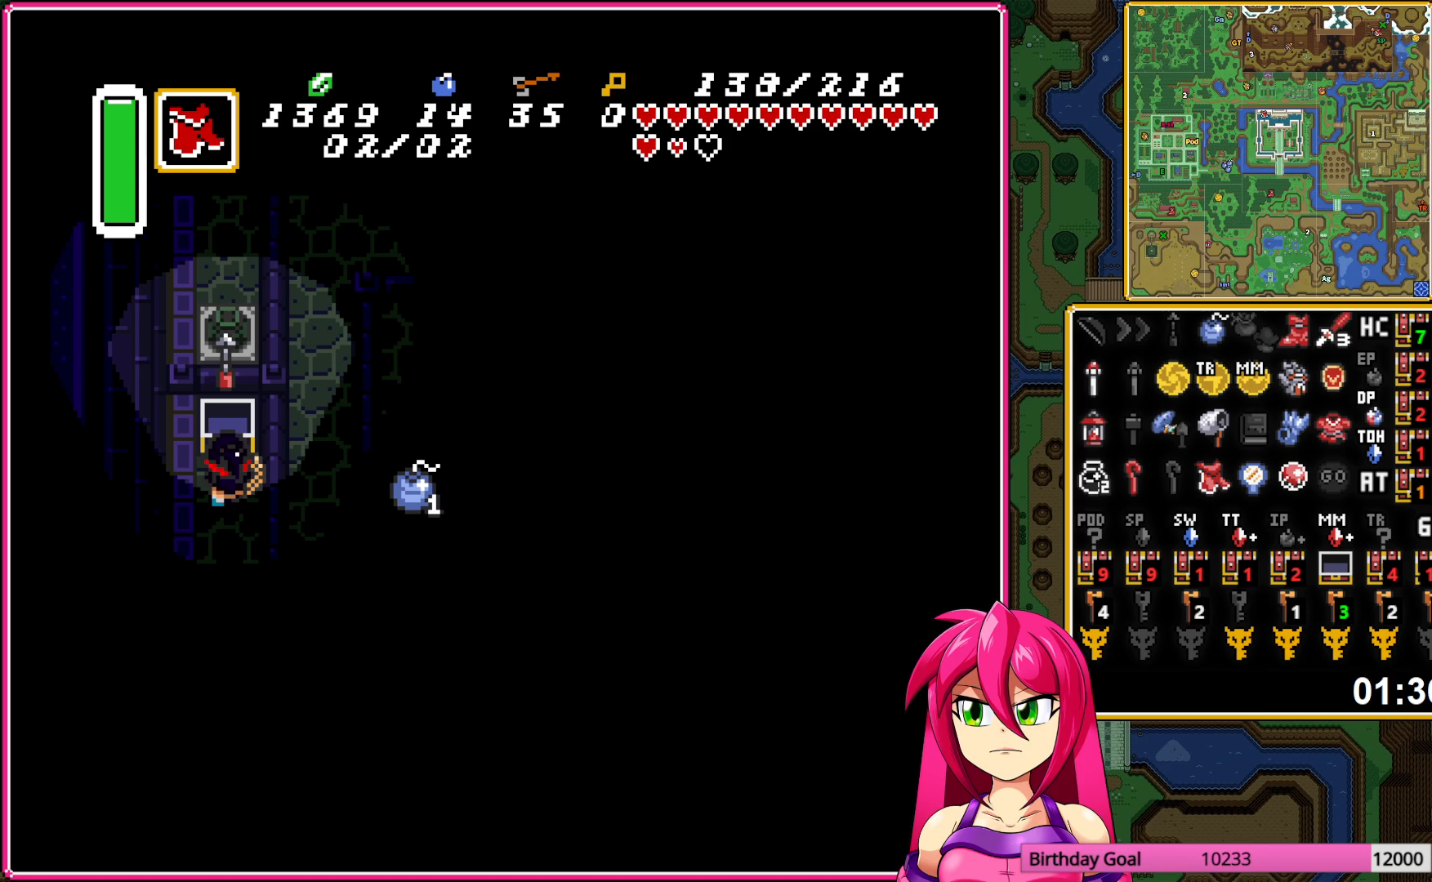
{"buttons": ["DPAD_DOWN", "DPAD_RIGHT"], "events": [[17, "R1", "down"], [117, "R1", "up"], [467, "DPAD_RIGHT", "down"]]}
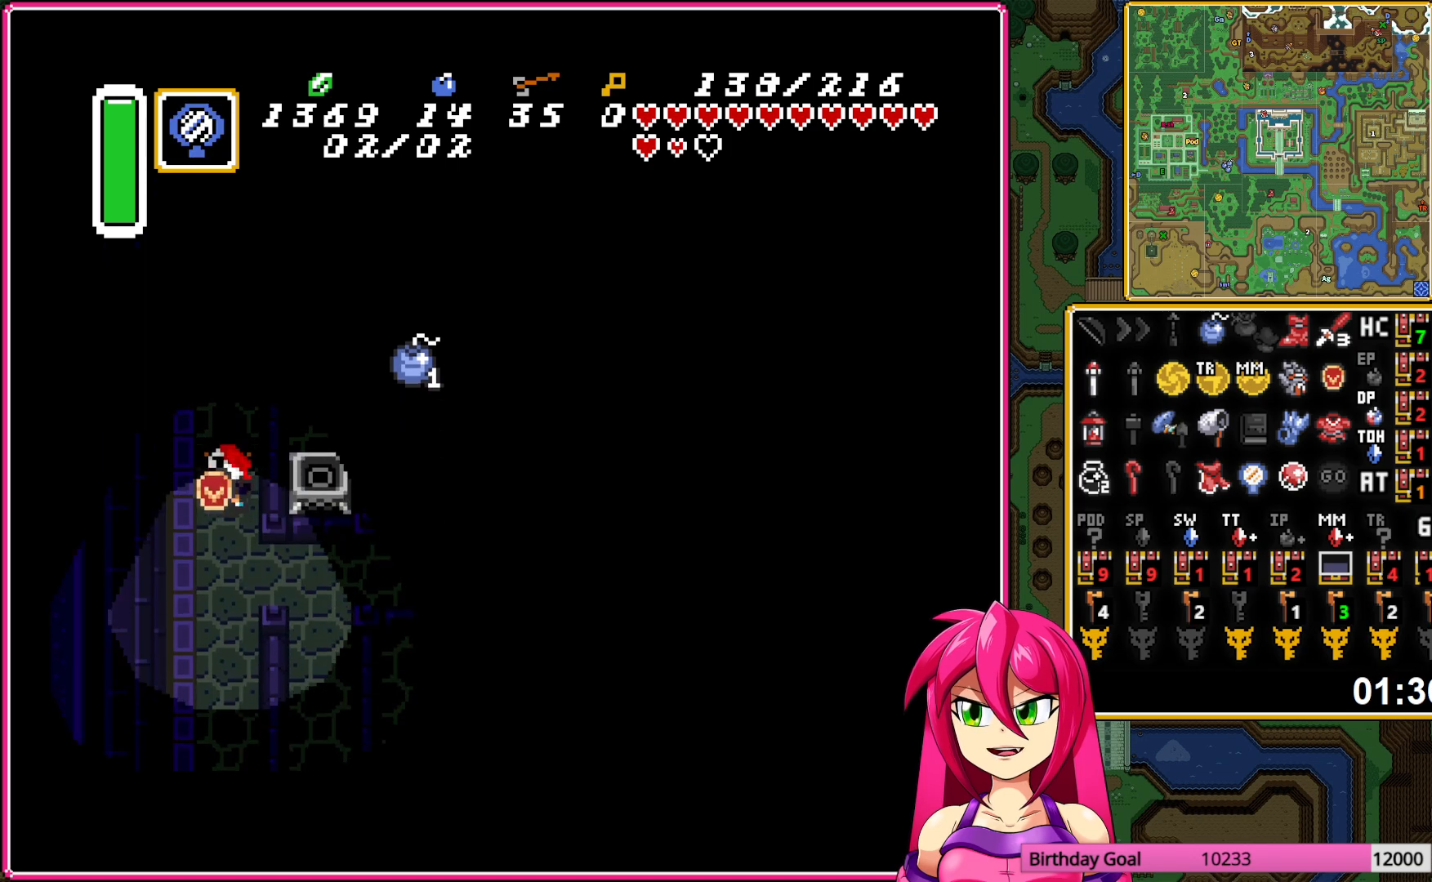
{"buttons": ["DPAD_RIGHT"], "events": [[17, "DPAD_DOWN", "up"]]}
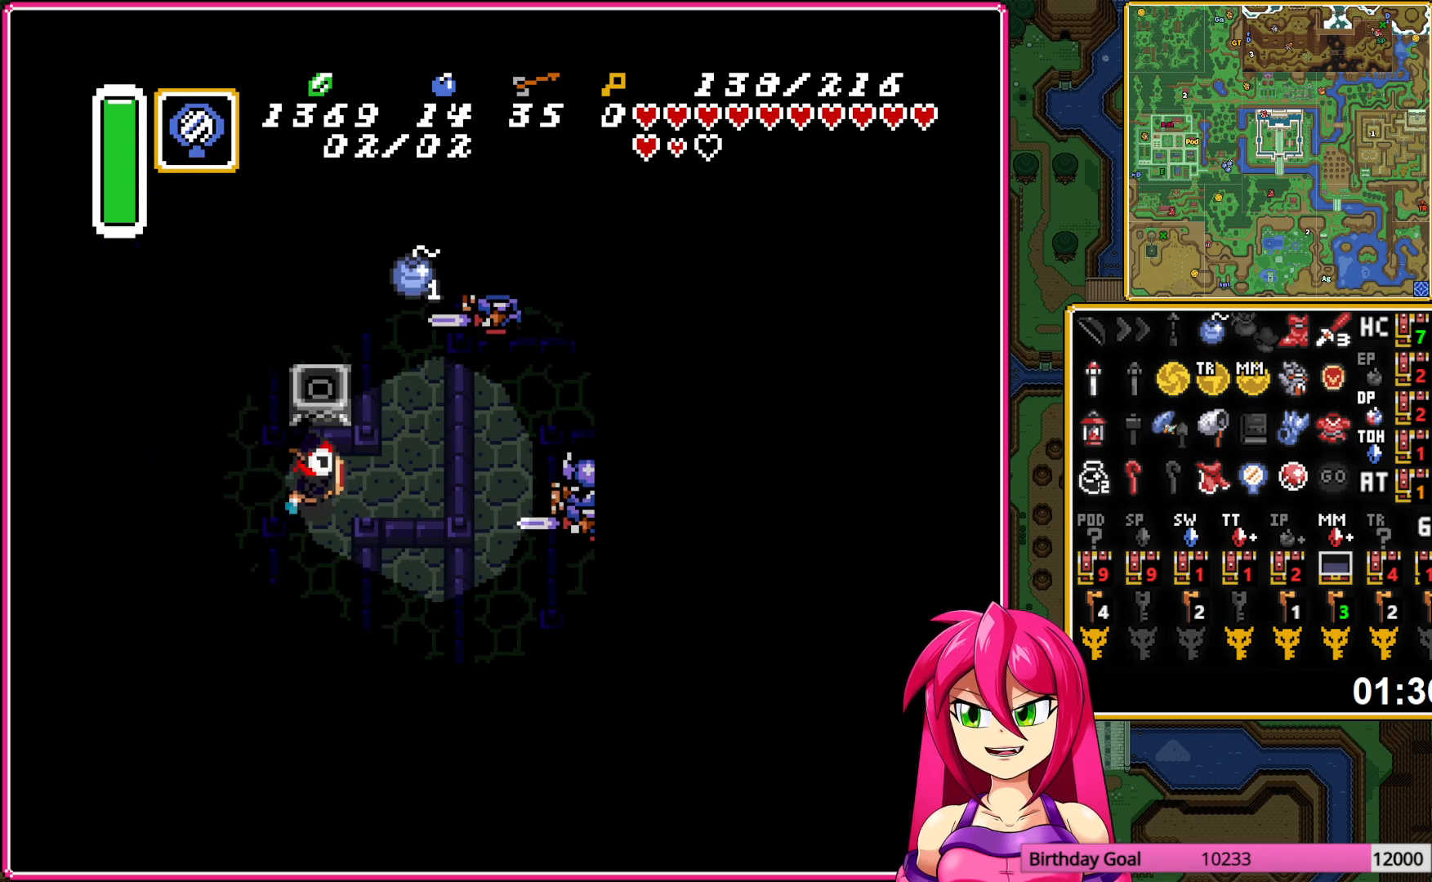
{"buttons": ["B", "DPAD_UP"], "events": [[17, "DPAD_UP", "down"], [33, "DPAD_RIGHT", "up"], [250, "DPAD_RIGHT", "down"], [333, "B", "down"], [350, "DPAD_UP", "up"], [450, "DPAD_RIGHT", "up"], [450, "DPAD_UP", "down"]]}
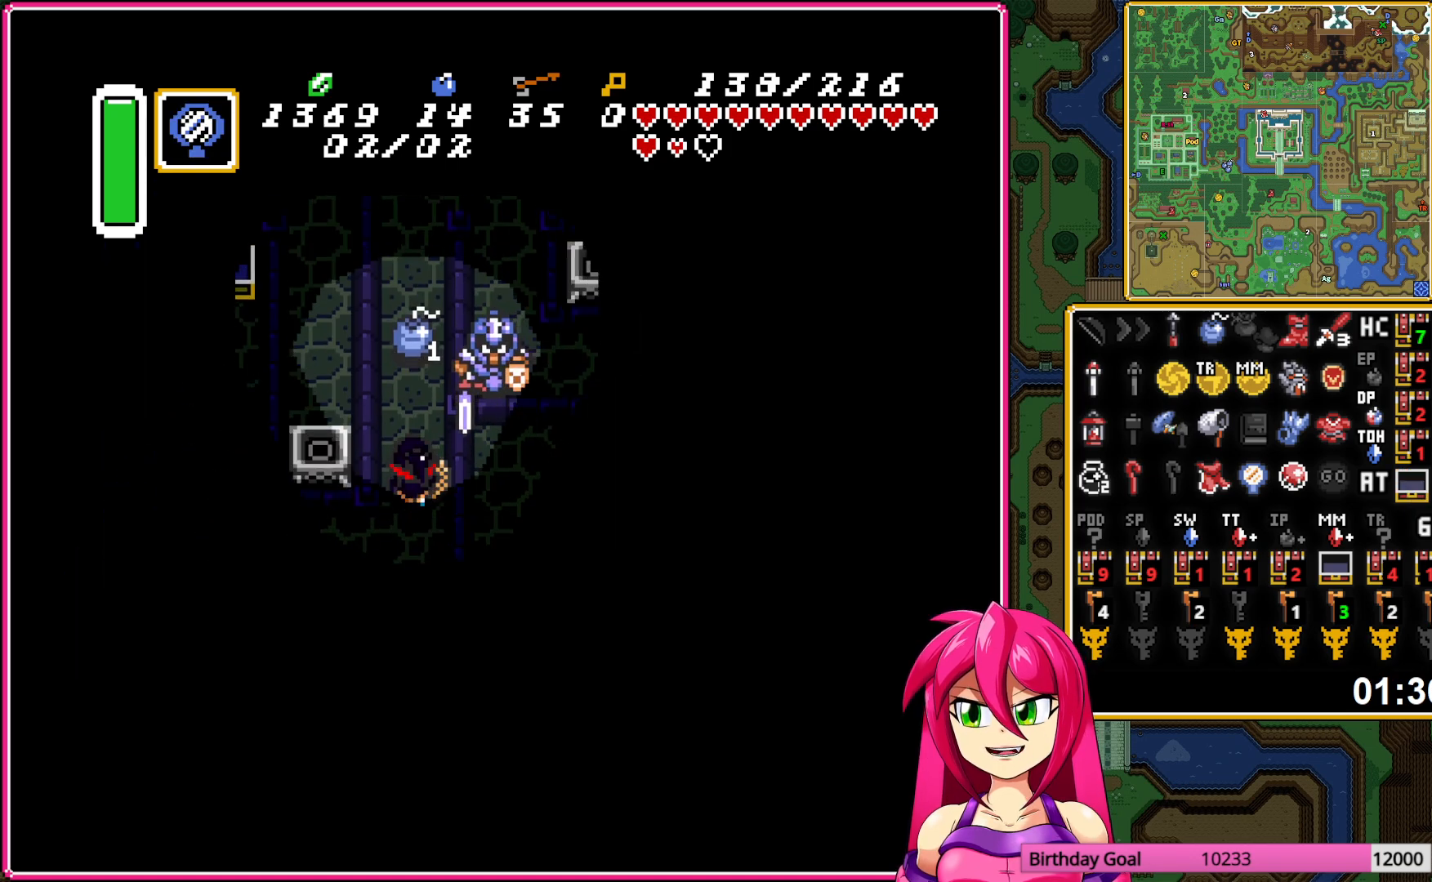
{"buttons": ["DPAD_UP"], "events": [[17, "B", "up"]]}
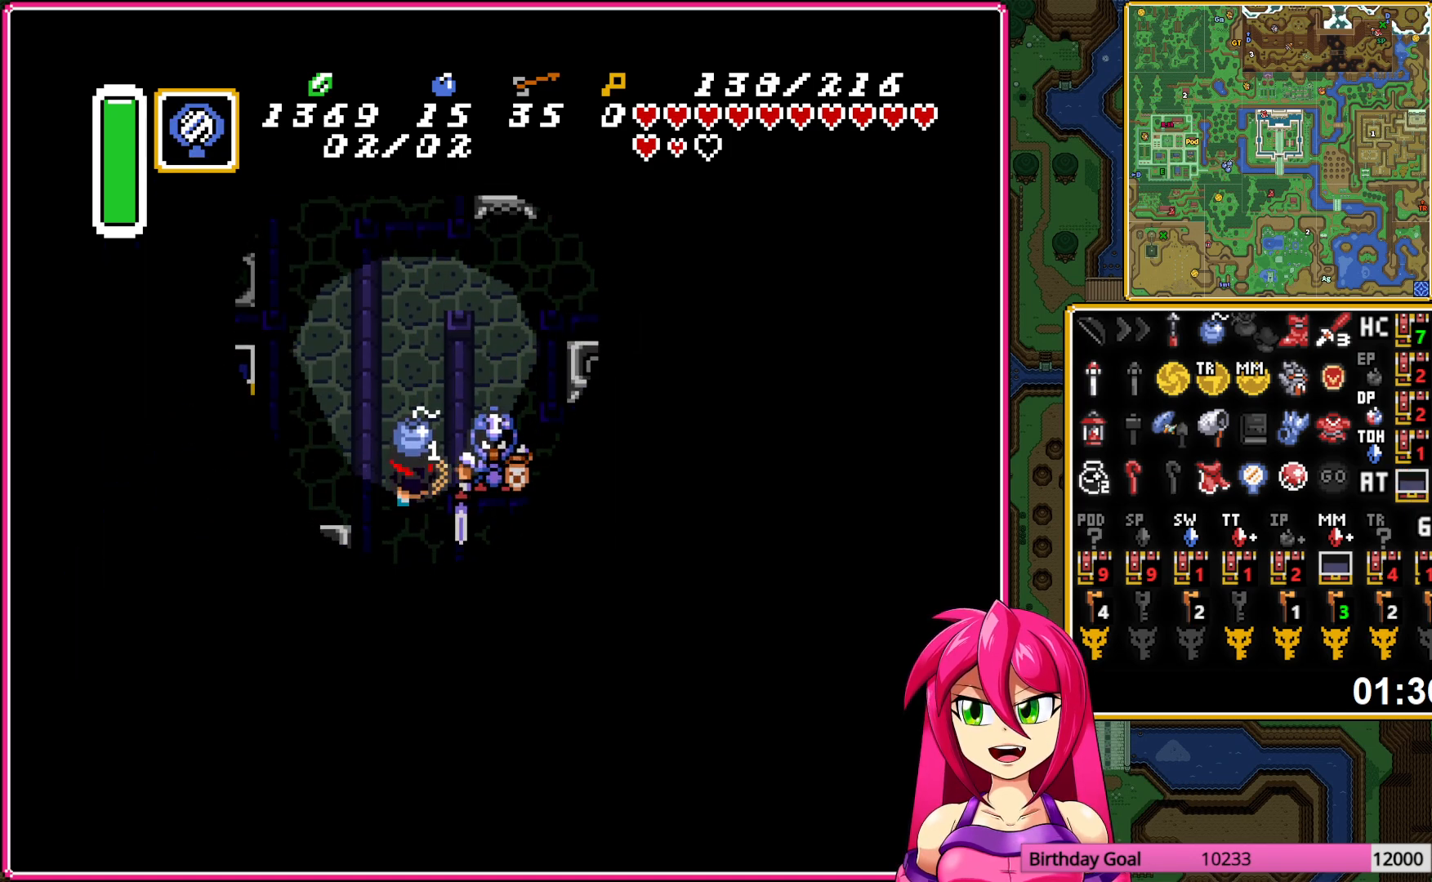
{"buttons": [], "events": [[333, "Y", "down"], [350, "DPAD_UP", "up"], [400, "Y", "up"]]}
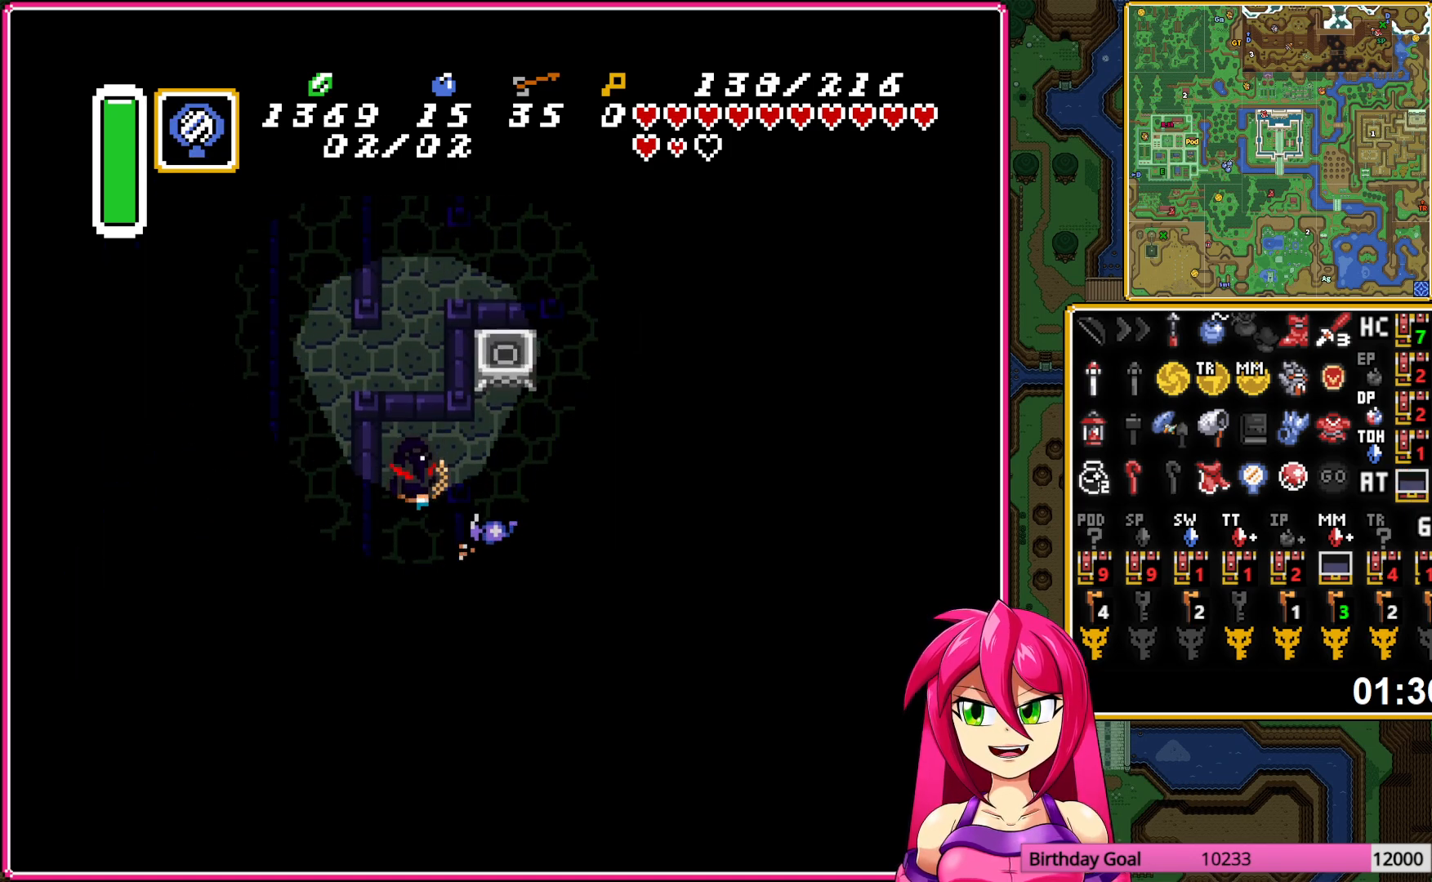
{"buttons": [], "events": []}
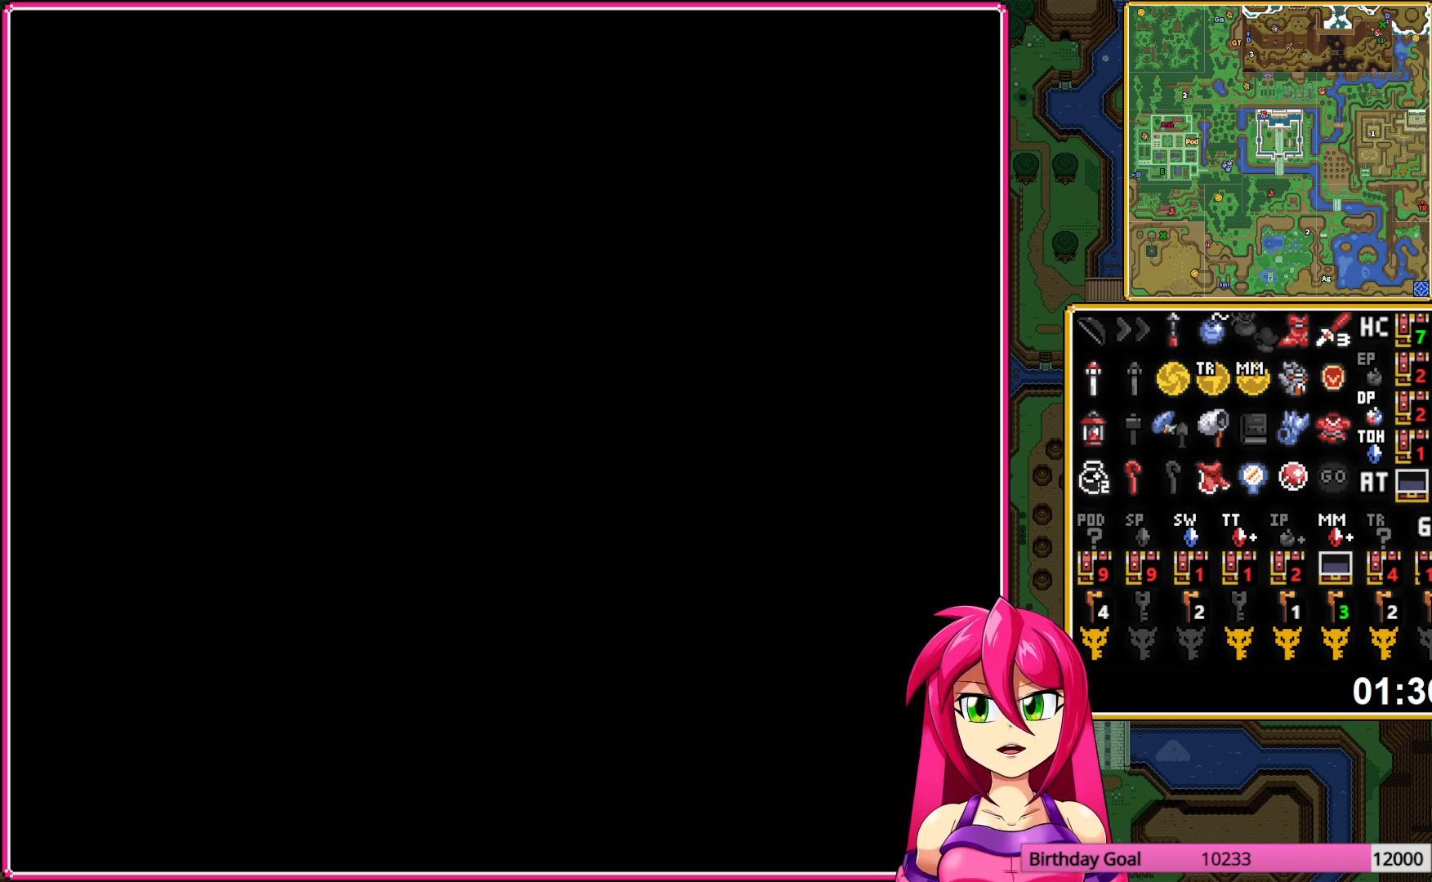
{"buttons": ["DPAD_DOWN"], "events": [[150, "DPAD_DOWN", "down"]]}
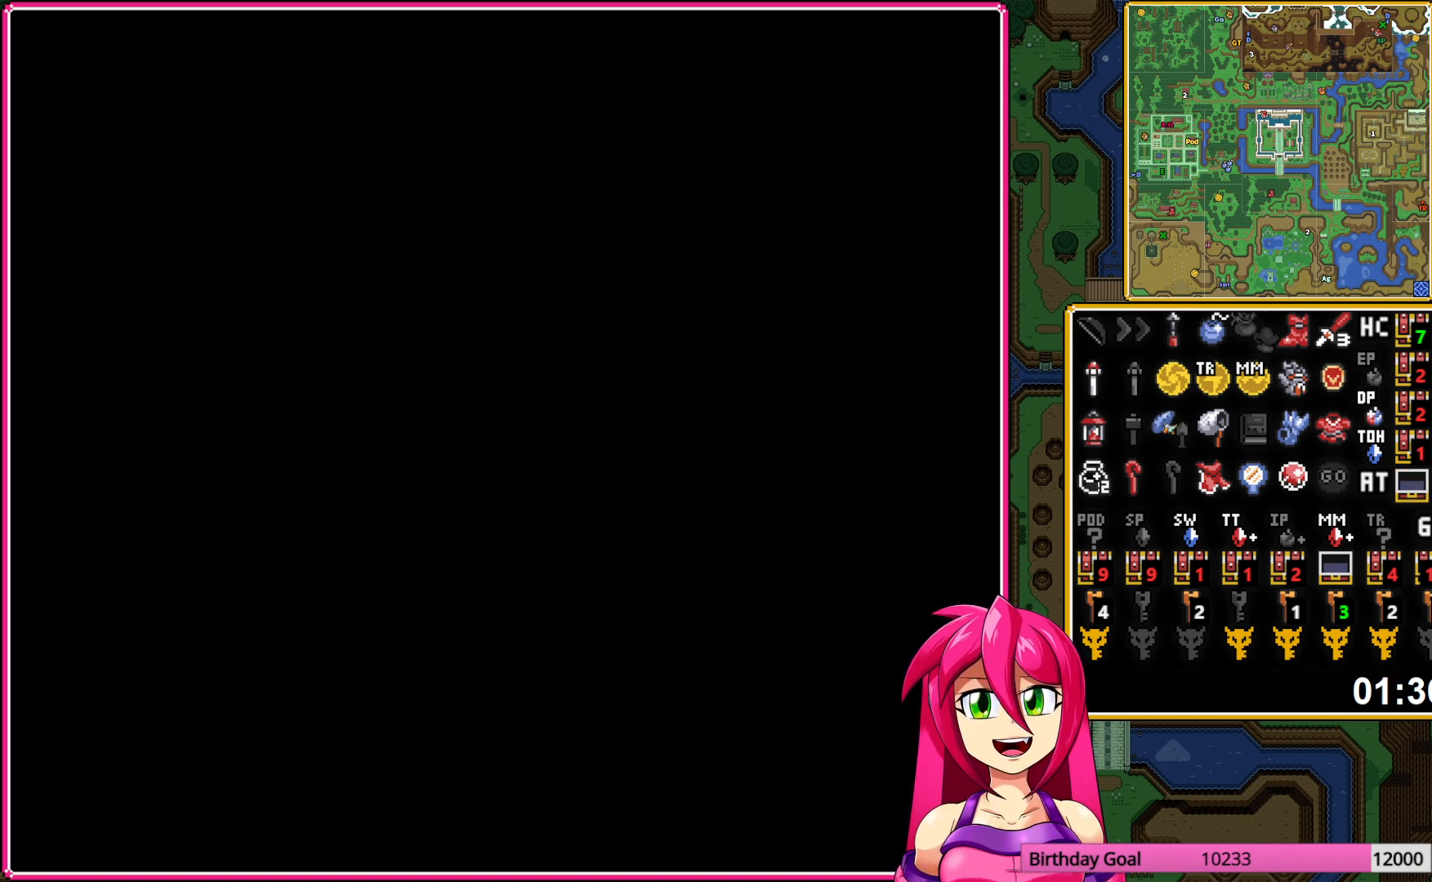
{"buttons": ["DPAD_DOWN"], "events": []}
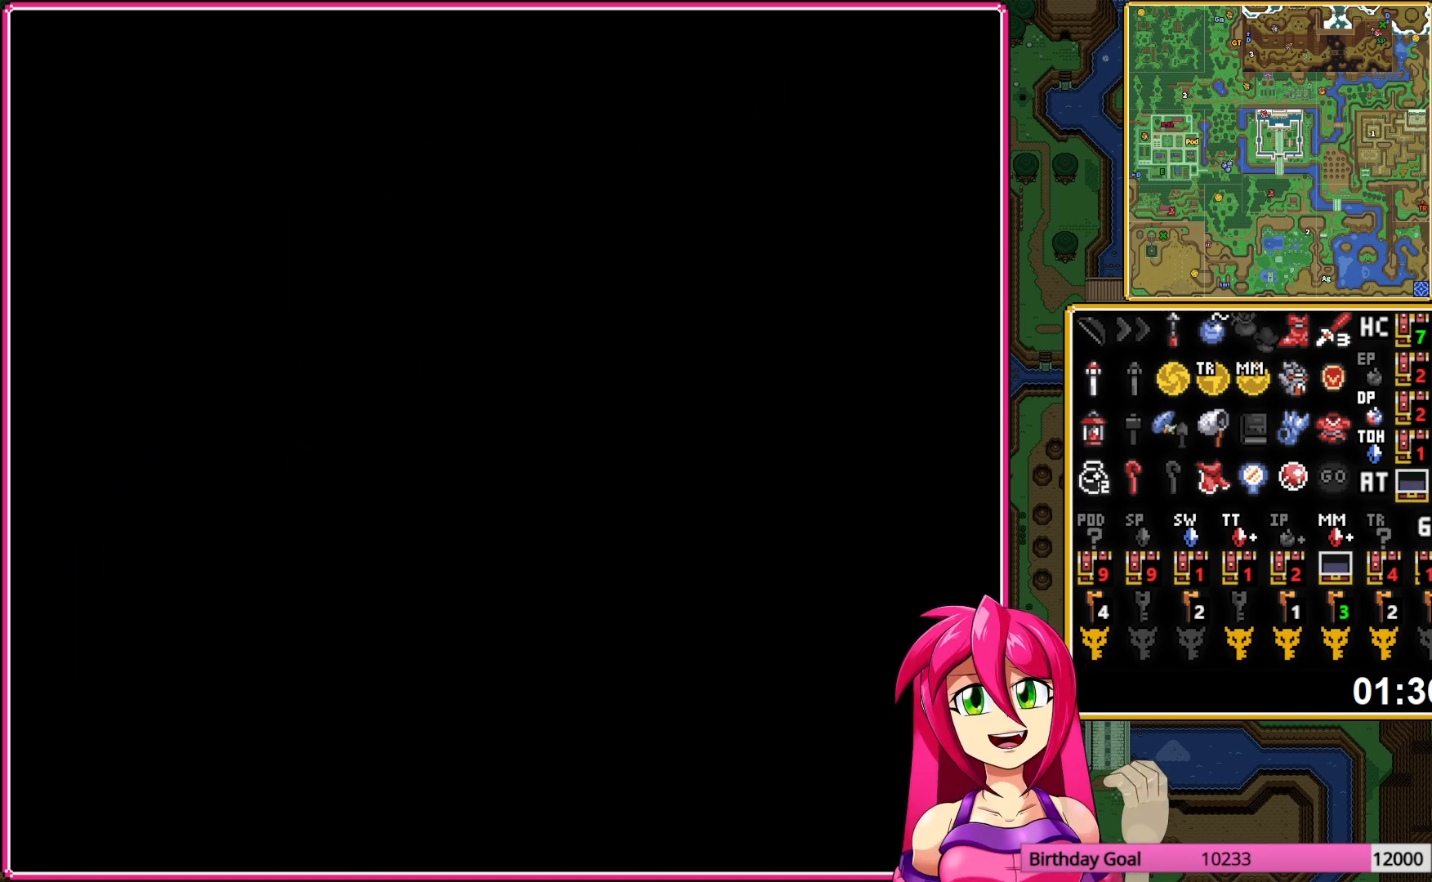
{"buttons": ["DPAD_DOWN"], "events": []}
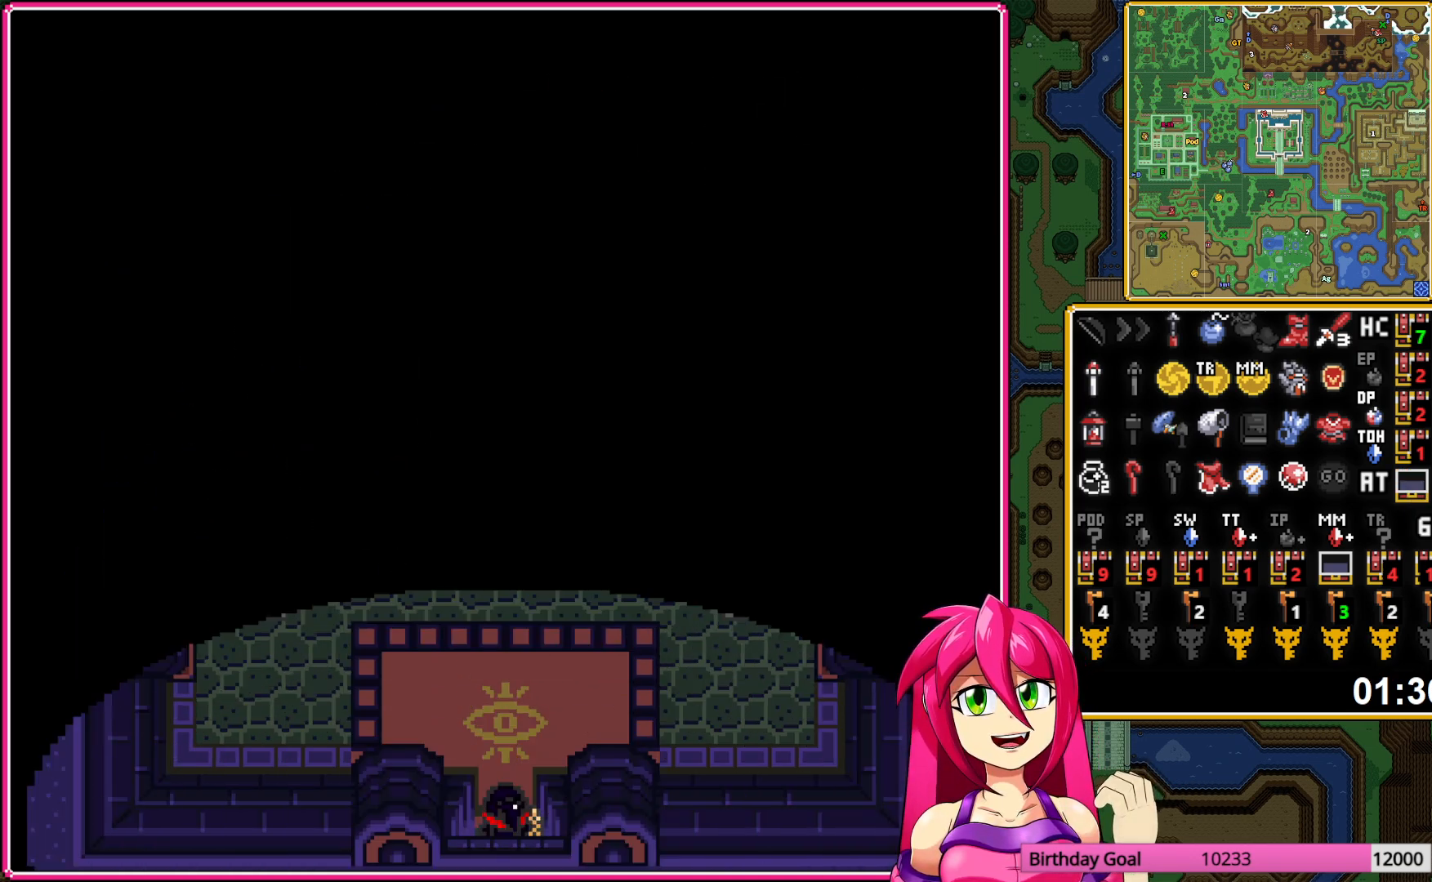
{"buttons": ["DPAD_DOWN"], "events": []}
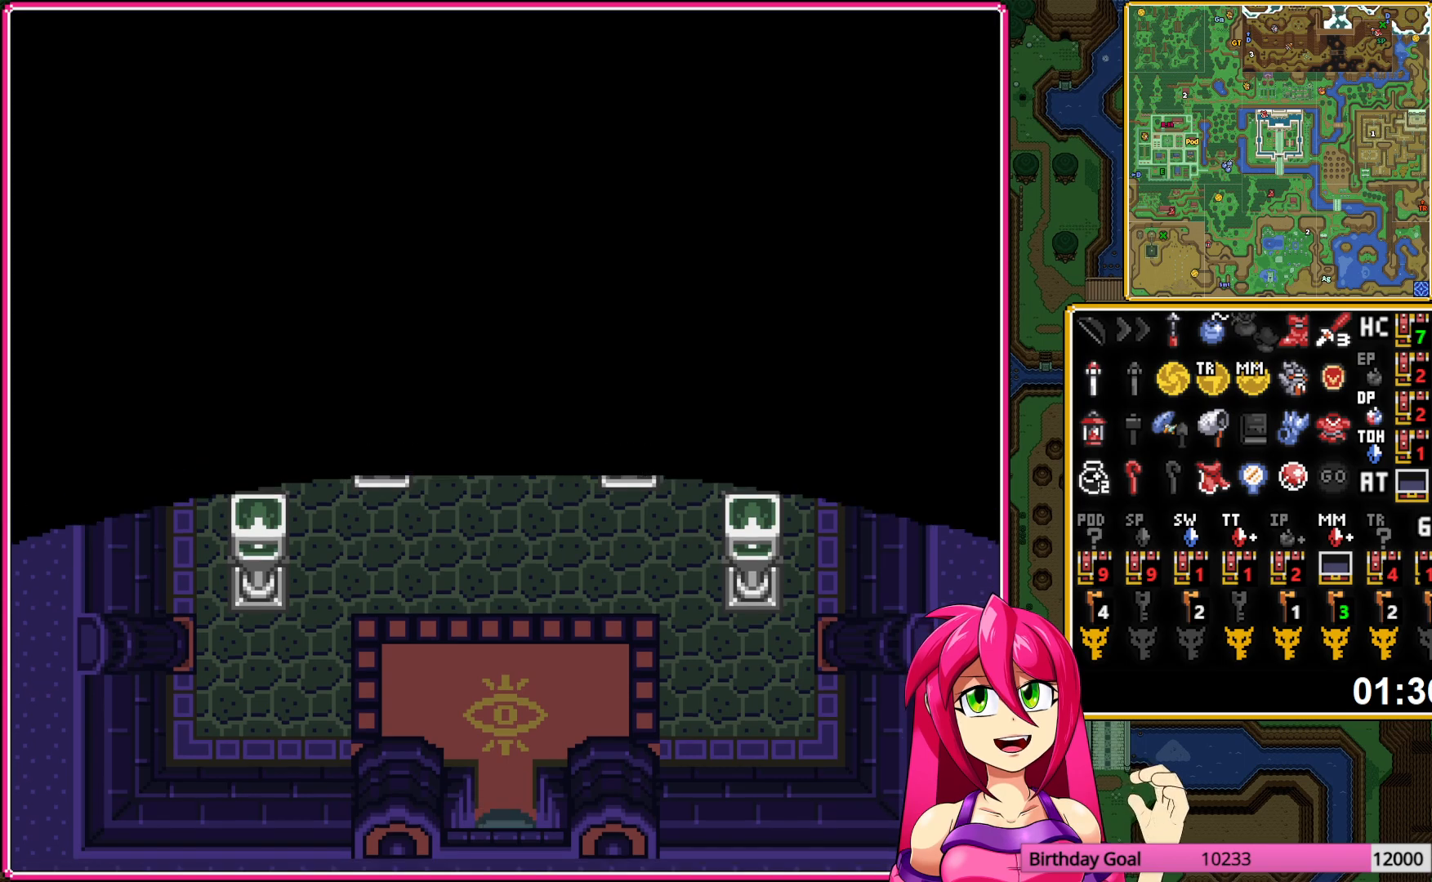
{"buttons": ["DPAD_DOWN"], "events": []}
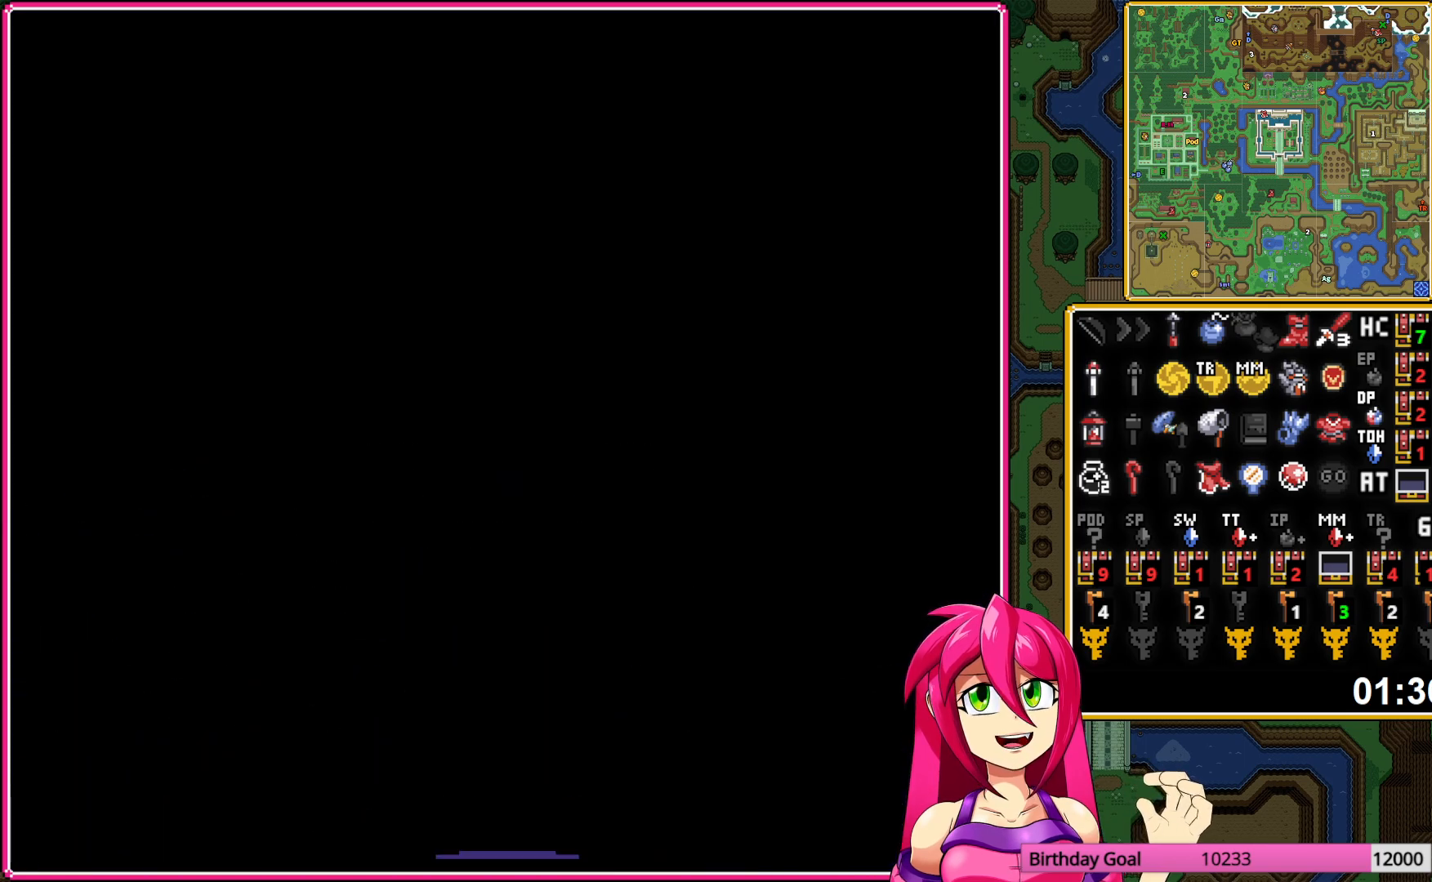
{"buttons": ["DPAD_DOWN"], "events": []}
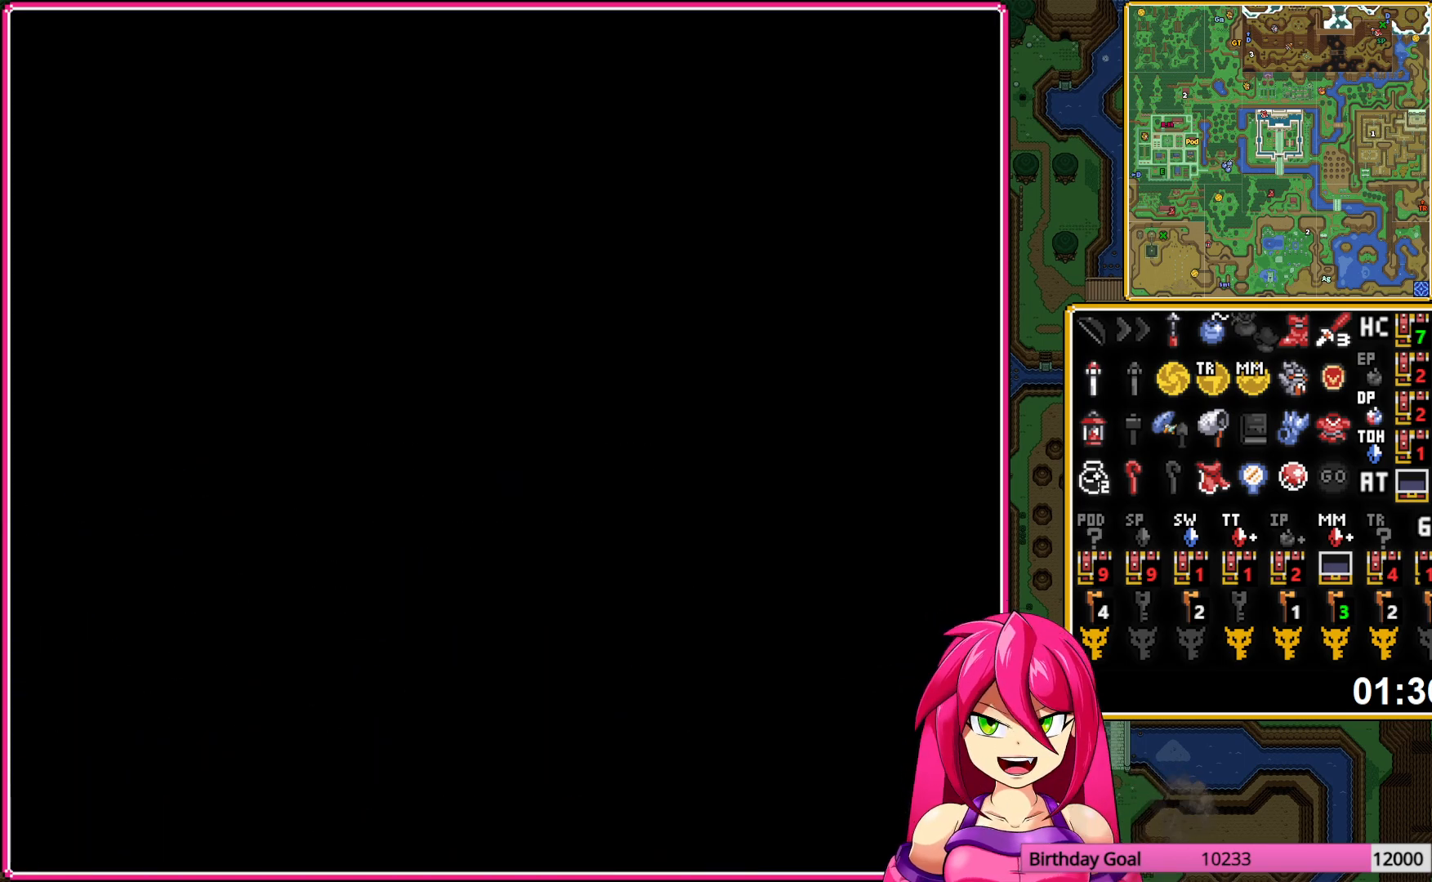
{"buttons": ["DPAD_DOWN"], "events": []}
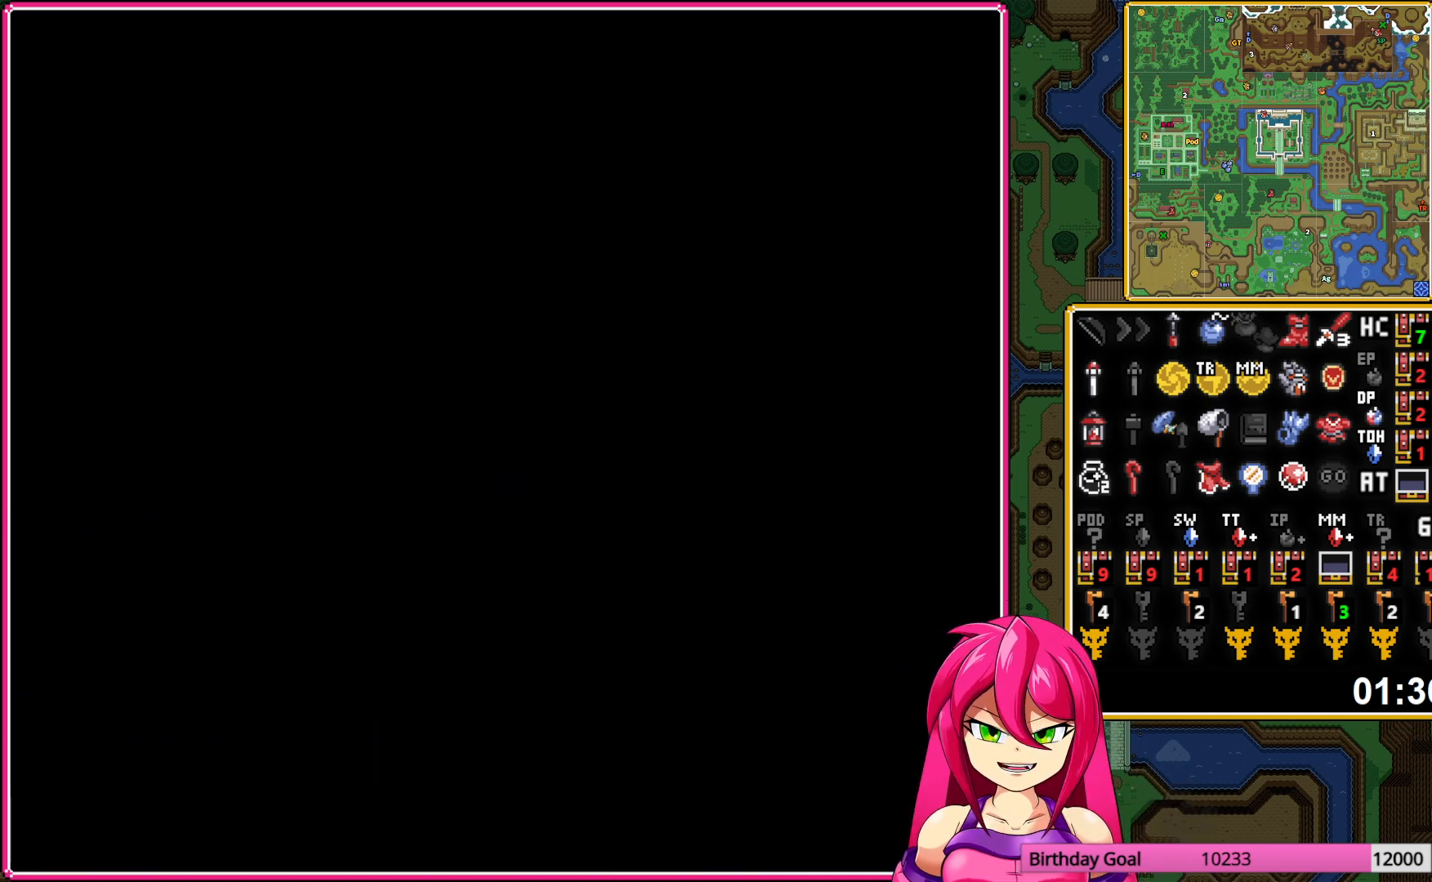
{"buttons": ["DPAD_DOWN"], "events": []}
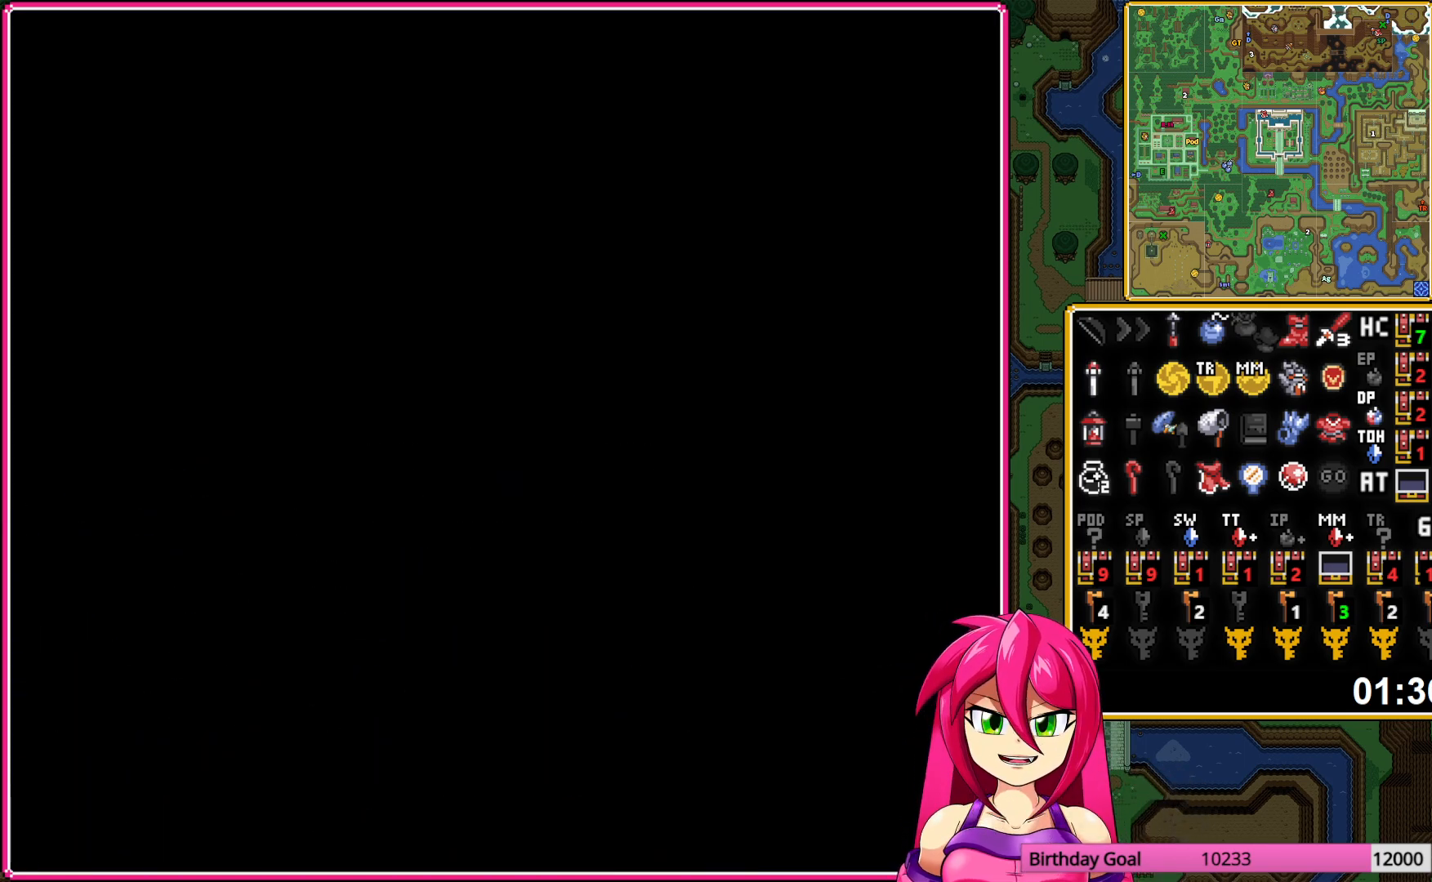
{"buttons": ["DPAD_DOWN"], "events": []}
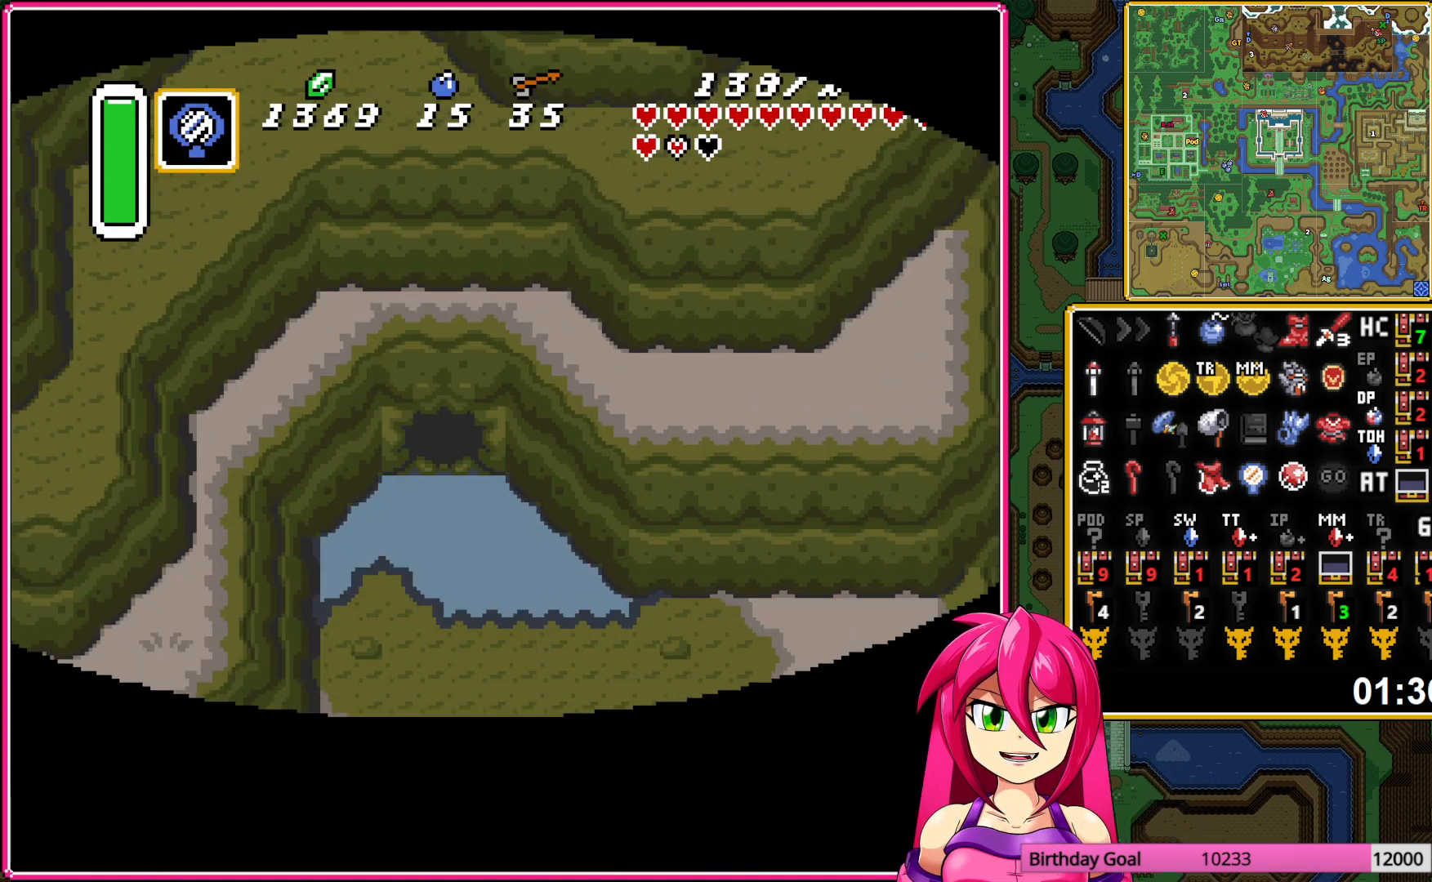
{"buttons": ["DPAD_DOWN"], "events": []}
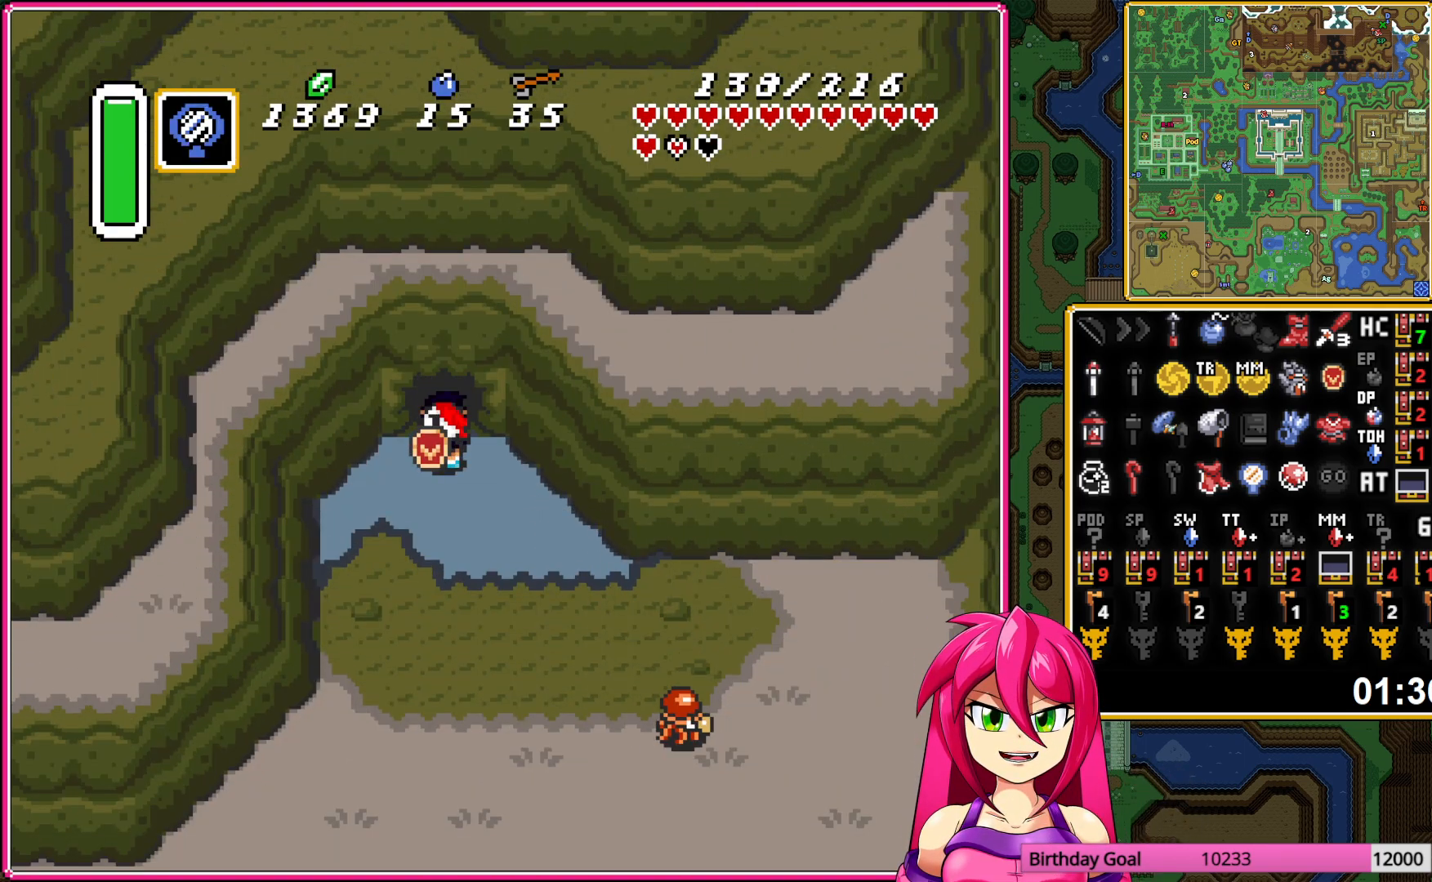
{"buttons": ["DPAD_DOWN"], "events": []}
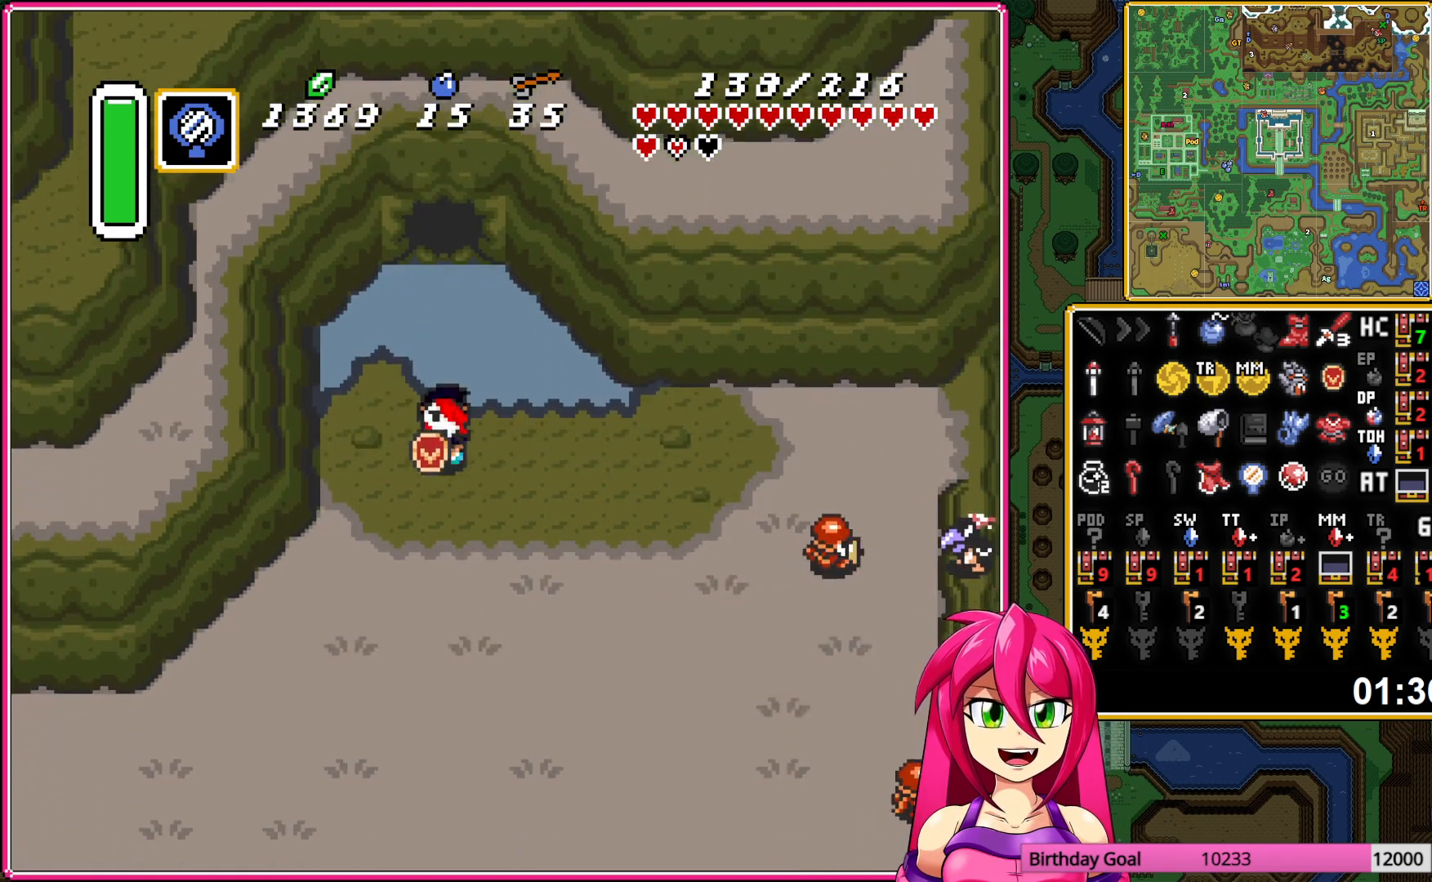
{"buttons": ["DPAD_DOWN", "DPAD_LEFT"], "events": [[50, "DPAD_LEFT", "down"]]}
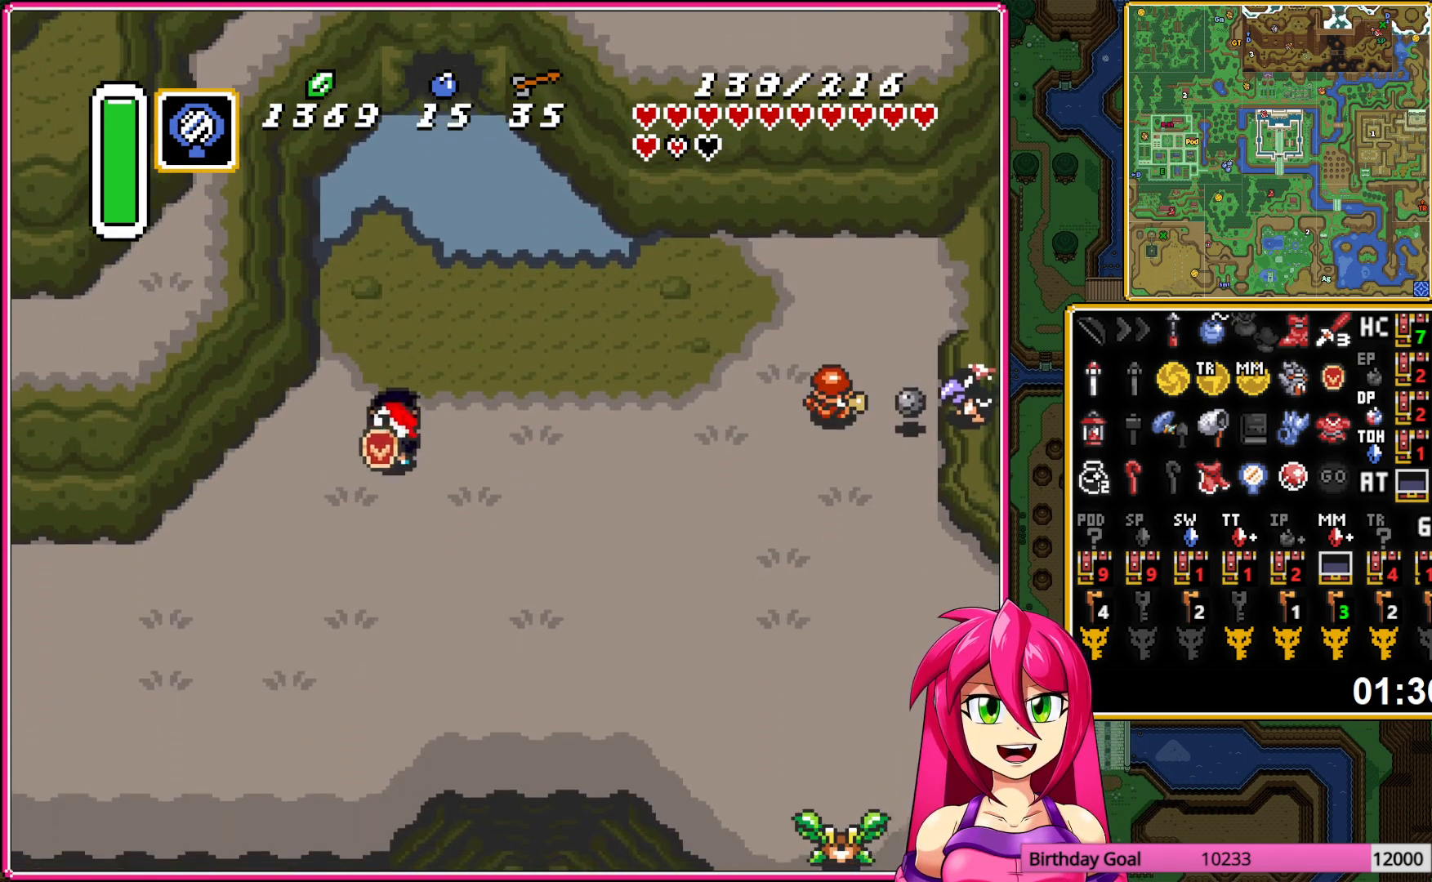
{"buttons": [], "events": [[33, "START", "down"], [150, "DPAD_LEFT", "up"], [183, "START", "up"], [200, "DPAD_DOWN", "up"]]}
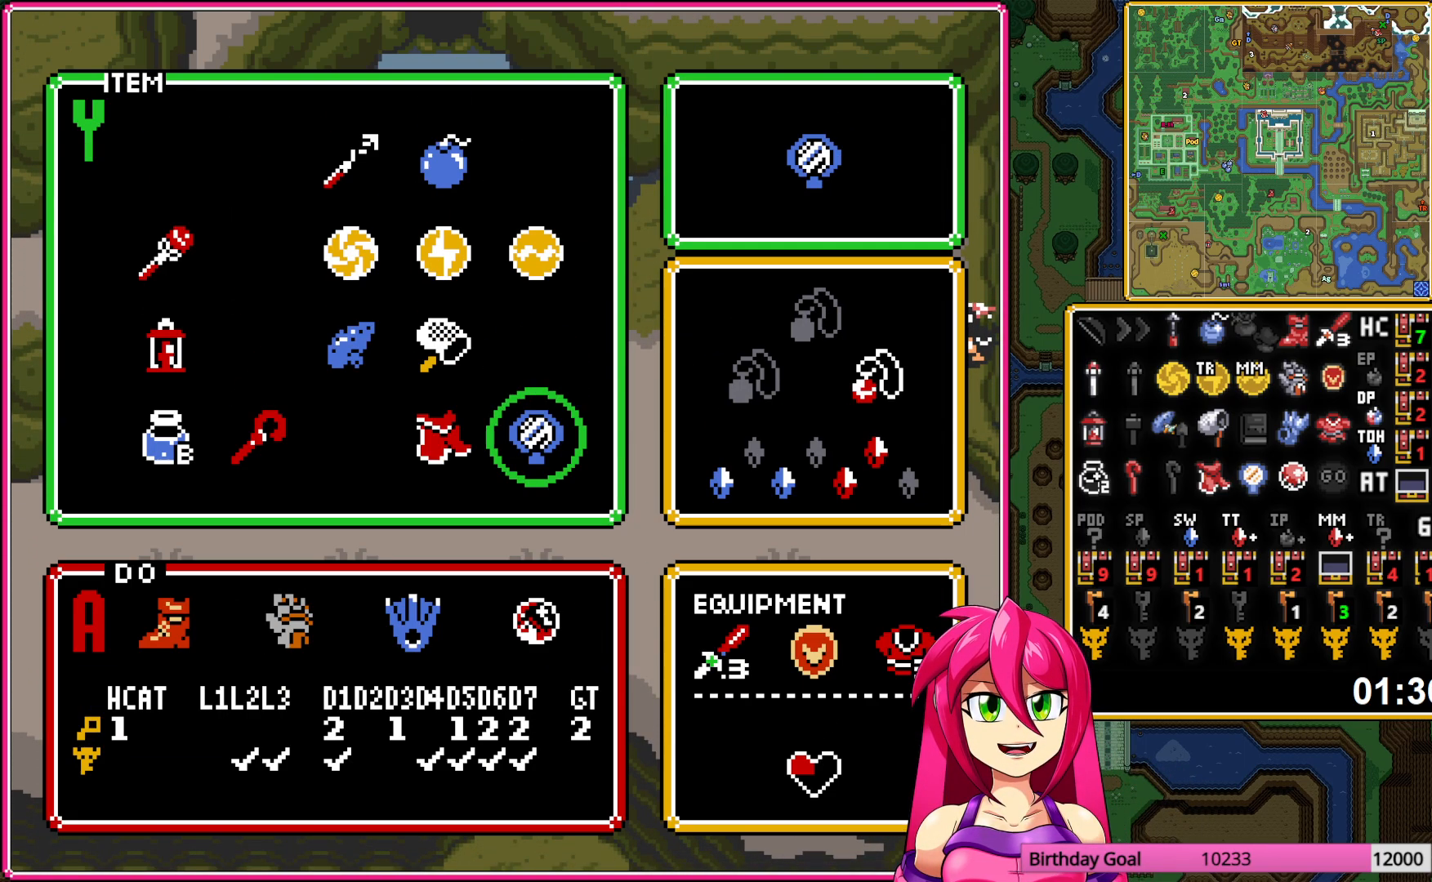
{"buttons": ["DPAD_LEFT"], "events": [[167, "DPAD_LEFT", "down"], [233, "DPAD_LEFT", "up"], [350, "DPAD_UP", "down"], [417, "DPAD_UP", "up"], [483, "DPAD_LEFT", "down"]]}
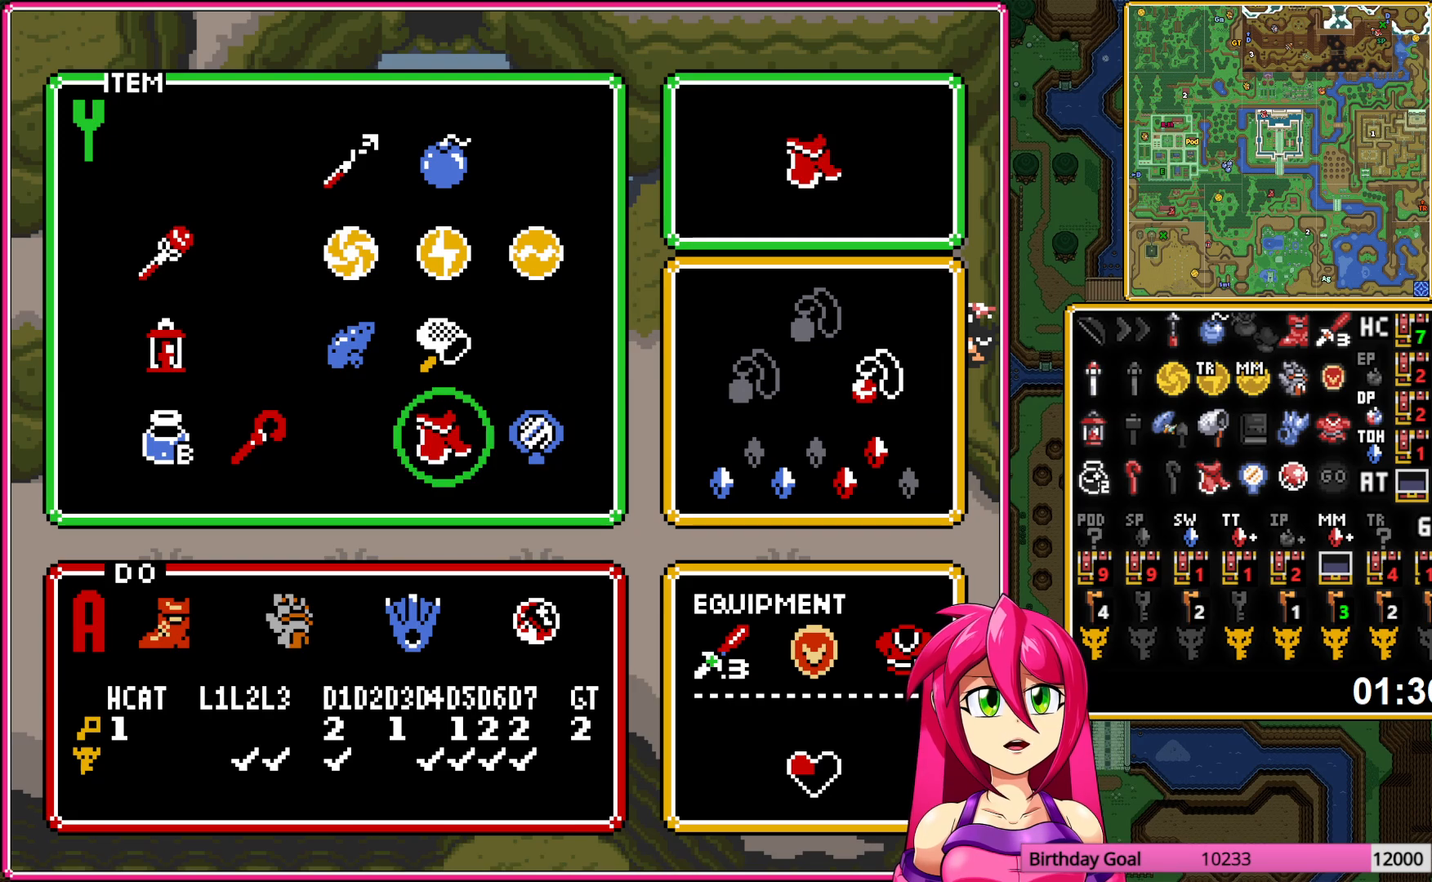
{"buttons": ["Y", "DPAD_DOWN", "DPAD_LEFT"], "events": [[50, "START", "down"], [100, "DPAD_LEFT", "up"], [183, "START", "up"], [217, "DPAD_LEFT", "down"], [233, "DPAD_DOWN", "down"], [300, "Y", "down"], [433, "Y", "up"], [500, "Y", "down"]]}
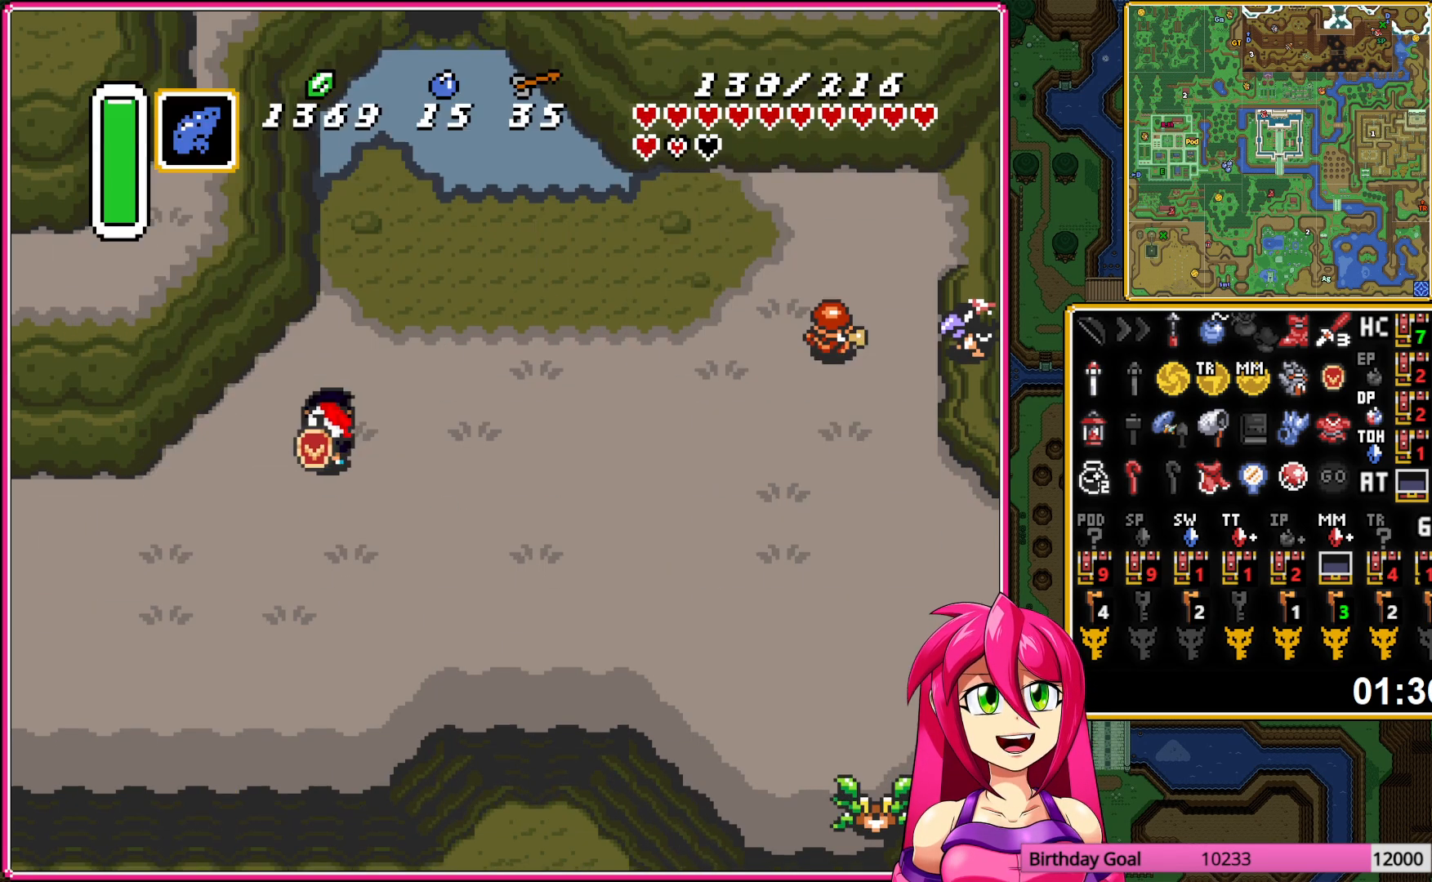
{"buttons": ["DPAD_DOWN"], "events": [[133, "Y", "up"], [183, "DPAD_LEFT", "up"]]}
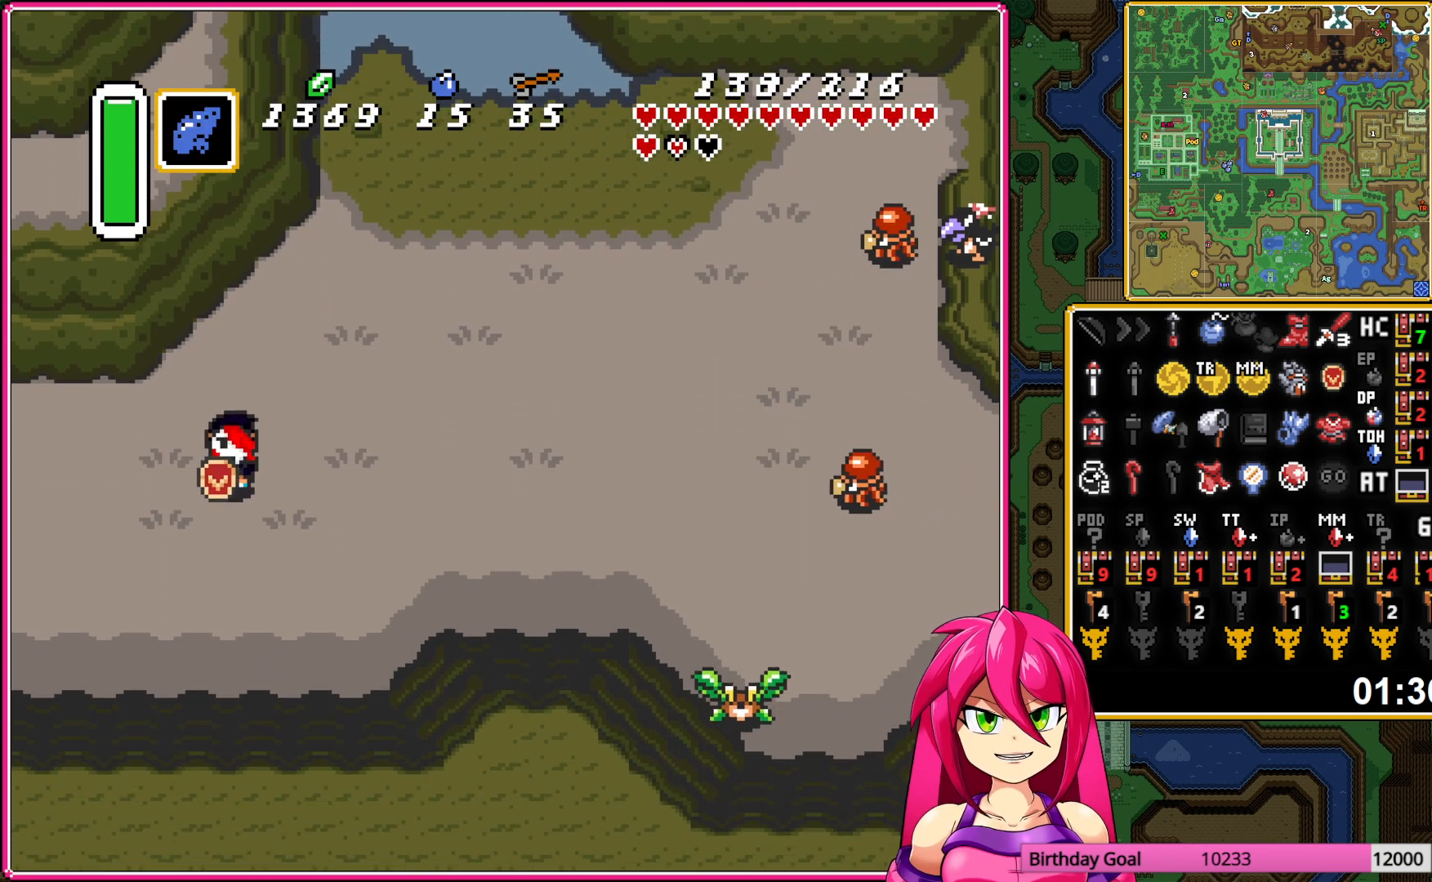
{"buttons": [], "events": [[83, "DPAD_DOWN", "up"]]}
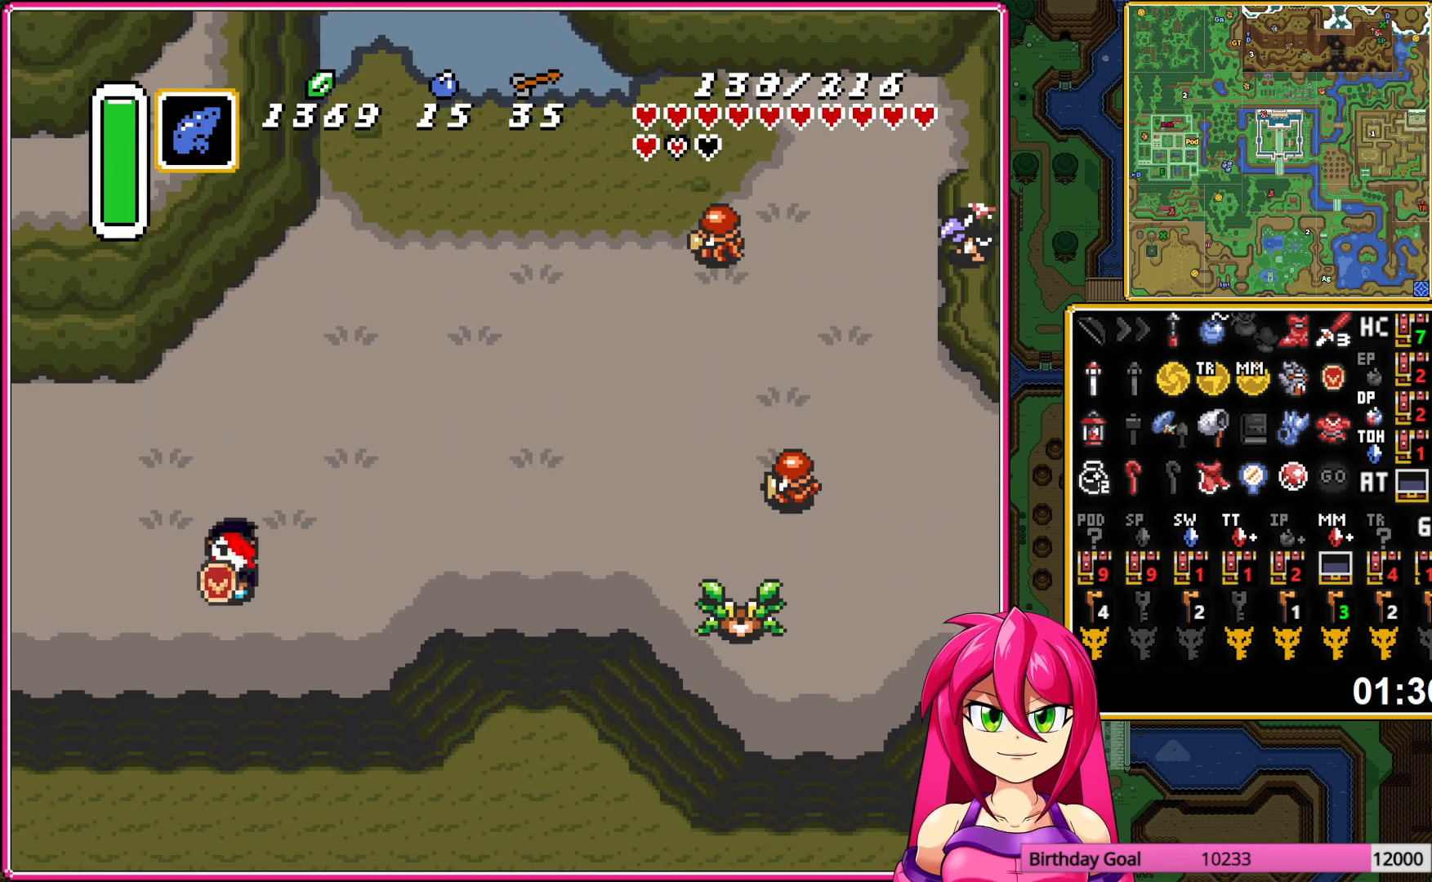
{"buttons": [], "events": []}
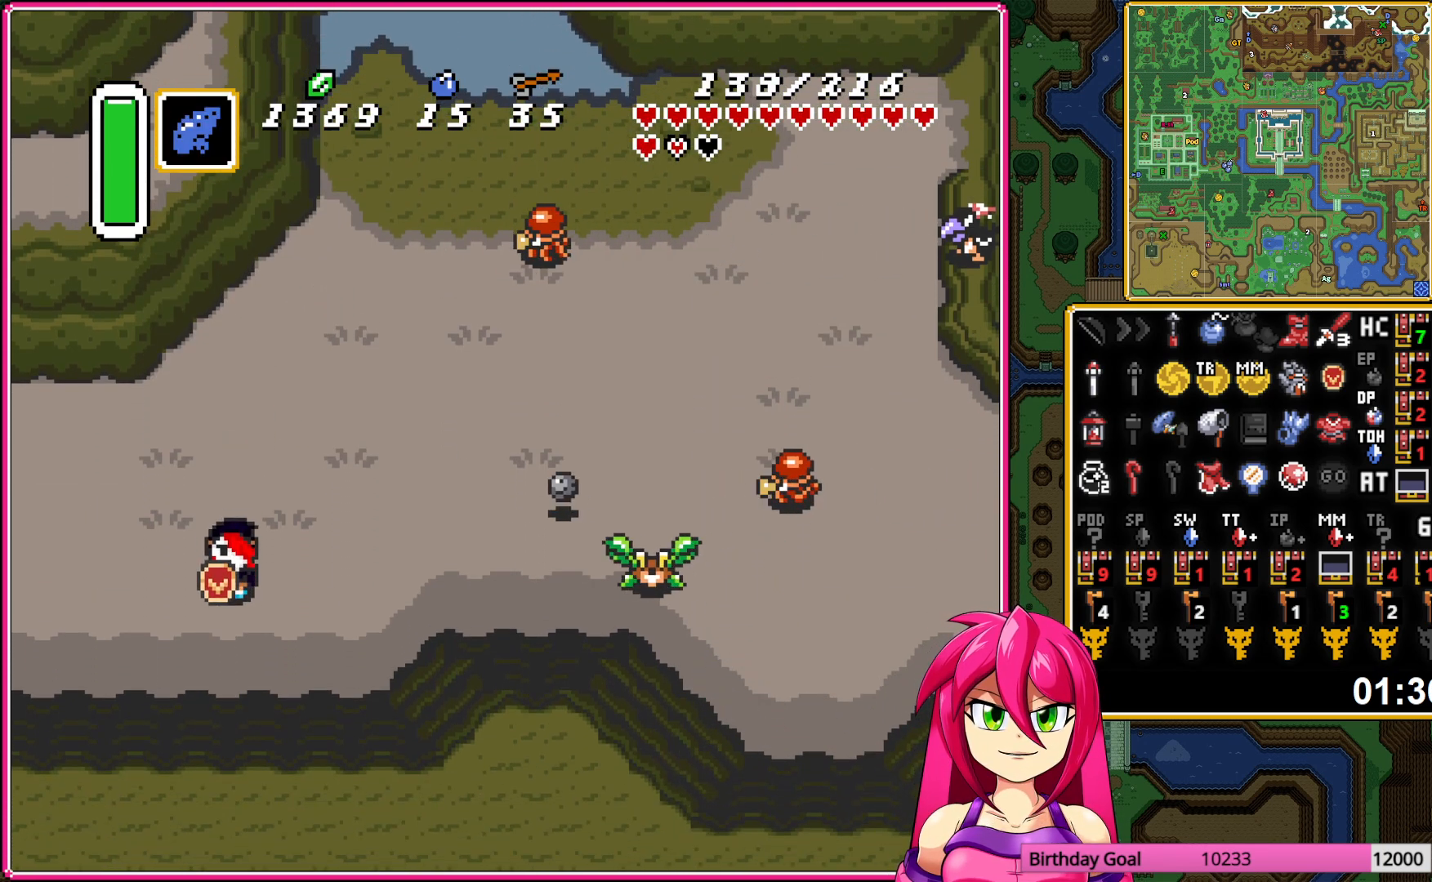
{"buttons": ["DPAD_DOWN", "DPAD_LEFT"], "events": [[17, "DPAD_DOWN", "down"], [133, "DPAD_DOWN", "up"], [383, "DPAD_DOWN", "down"], [483, "DPAD_LEFT", "down"]]}
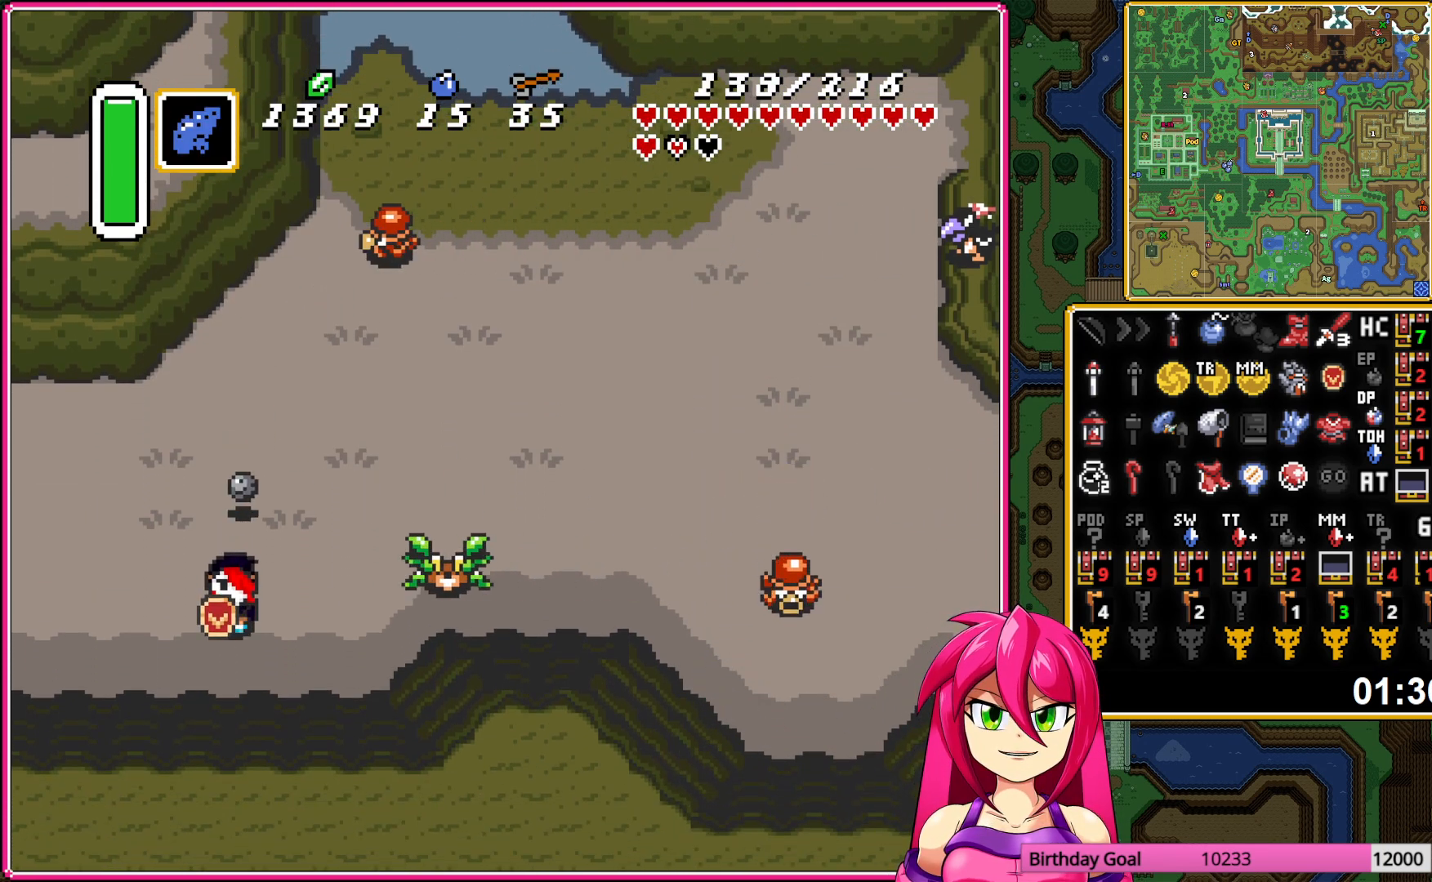
{"buttons": [], "events": [[33, "DPAD_LEFT", "up"], [100, "DPAD_DOWN", "up"]]}